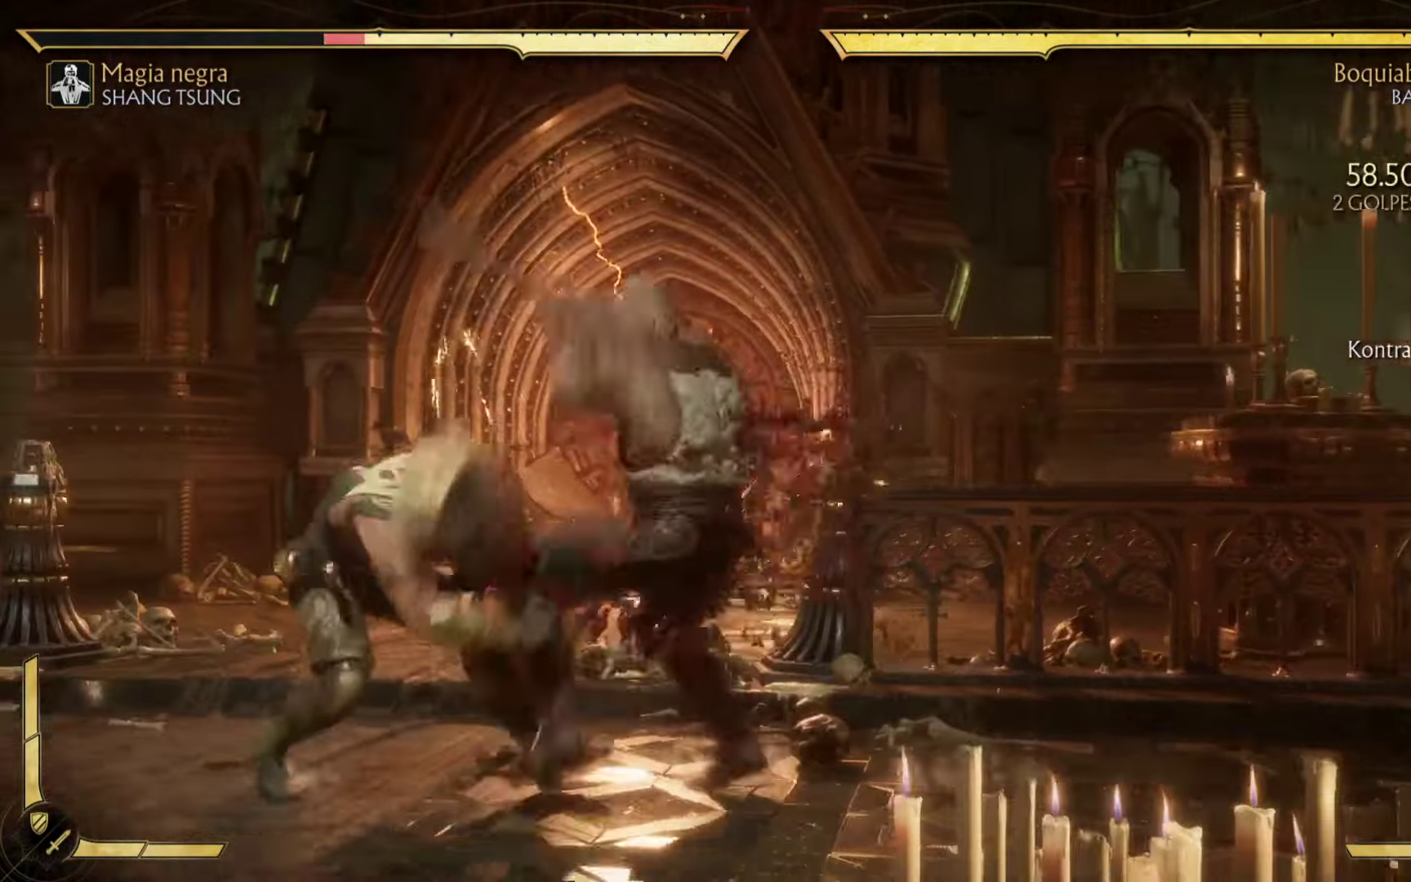
Gameplay with a controller (Xbox layout); each line is a JSON object with the inputs held at the frame after it (dt_ms = milliseconds from this image to that frame). "events" lists button and stick changes between this image and that frame as [ms after this image, input, new state], when the widget could be followed in between. Not read: right_stick.
{"dt_ms": 500, "buttons": ["B", "L2", "R2"], "left_stick": "right", "events": [[183, "L2", "down"], [233, "Y", "up"], [250, "left_stick", "right"]]}
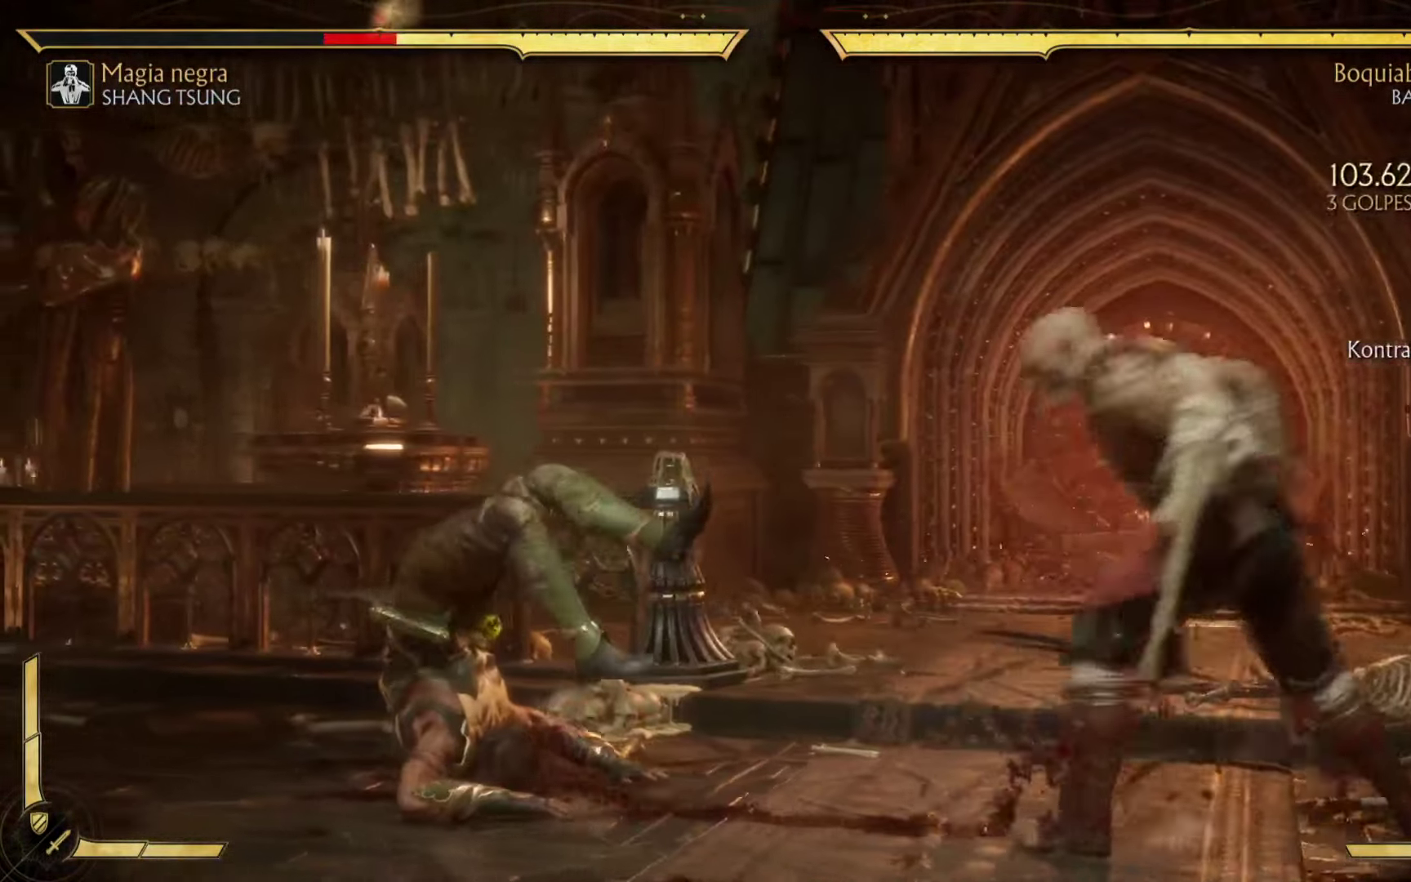
{"dt_ms": 500, "buttons": [], "left_stick": "down-right", "events": [[17, "R2", "up"], [33, "B", "up"], [367, "L2", "up"], [400, "left_stick", "down-right"]]}
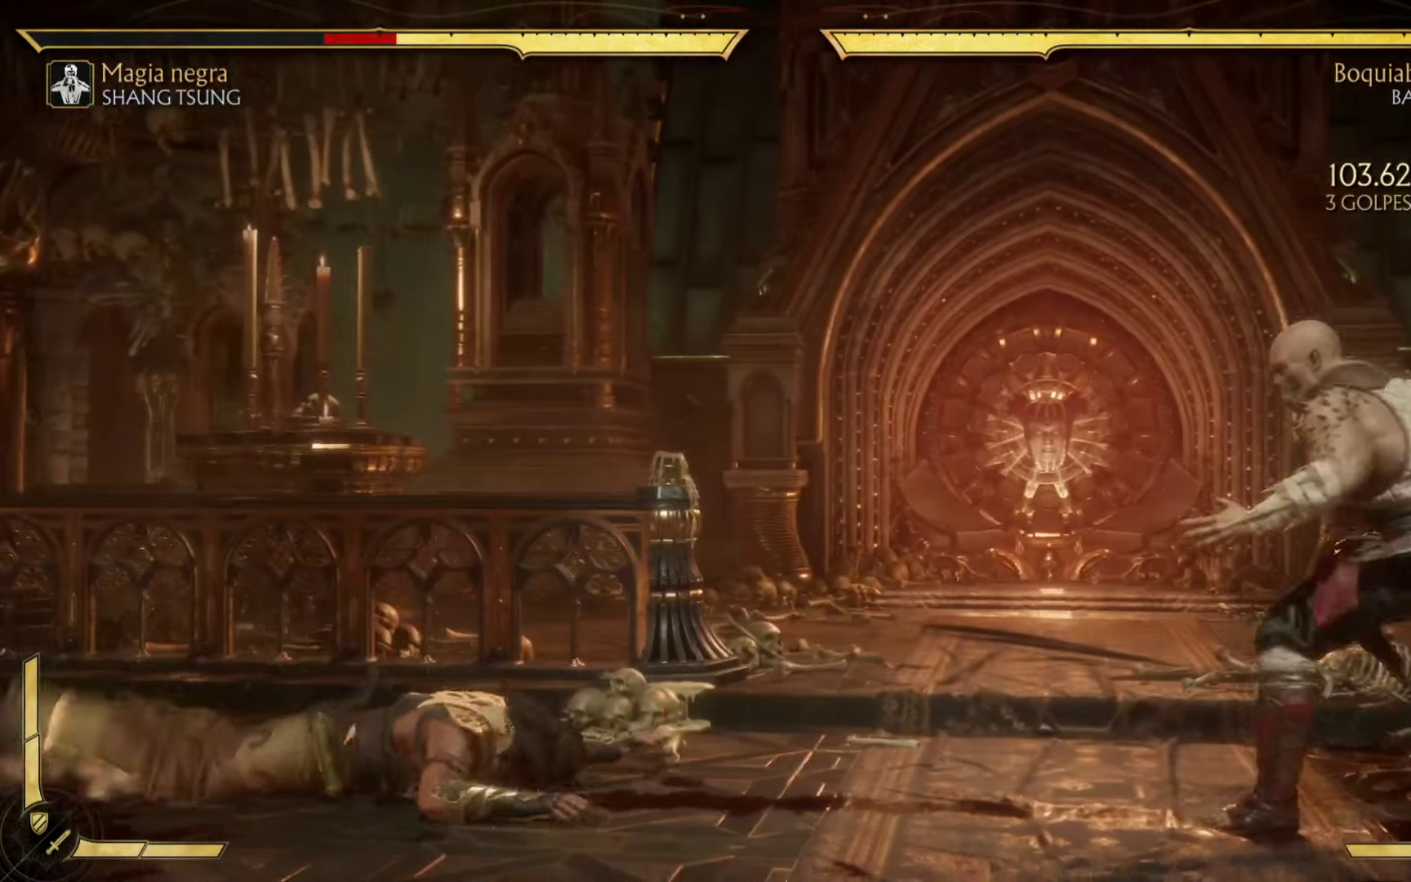
{"dt_ms": 500, "buttons": [], "left_stick": "center", "events": [[333, "left_stick", "center"]]}
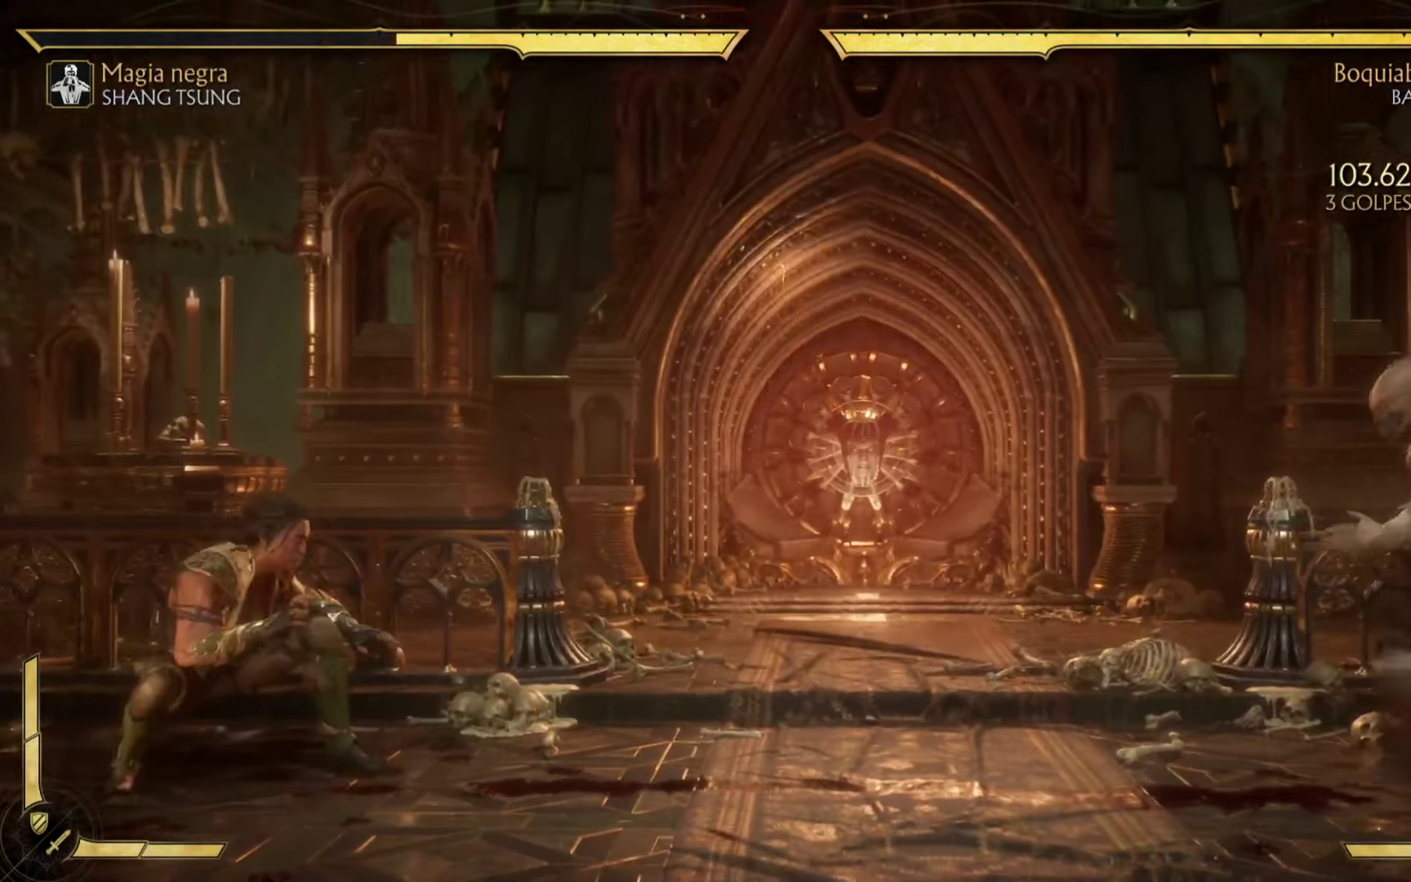
{"dt_ms": 500, "buttons": [], "left_stick": "left", "events": [[117, "X", "down"], [150, "left_stick", "down"], [217, "left_stick", "left"], [233, "X", "up"], [350, "X", "down"], [483, "X", "up"]]}
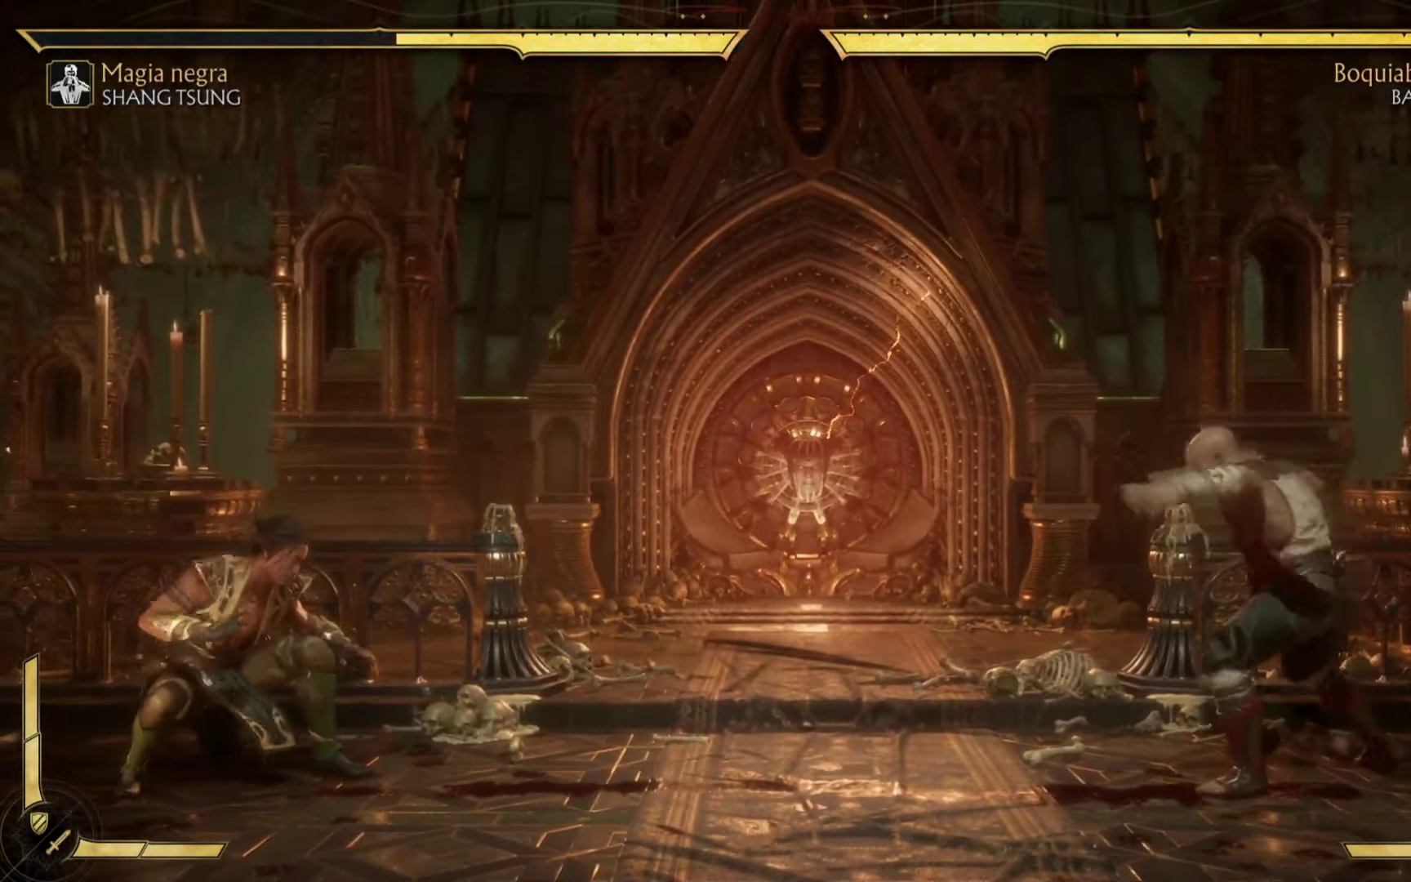
{"dt_ms": 500, "buttons": ["X"], "left_stick": "right", "events": [[83, "X", "down"], [133, "left_stick", "down"], [183, "X", "up"], [200, "left_stick", "right"], [317, "X", "down"], [333, "A", "down"], [417, "X", "up"], [450, "A", "up"], [500, "X", "down"]]}
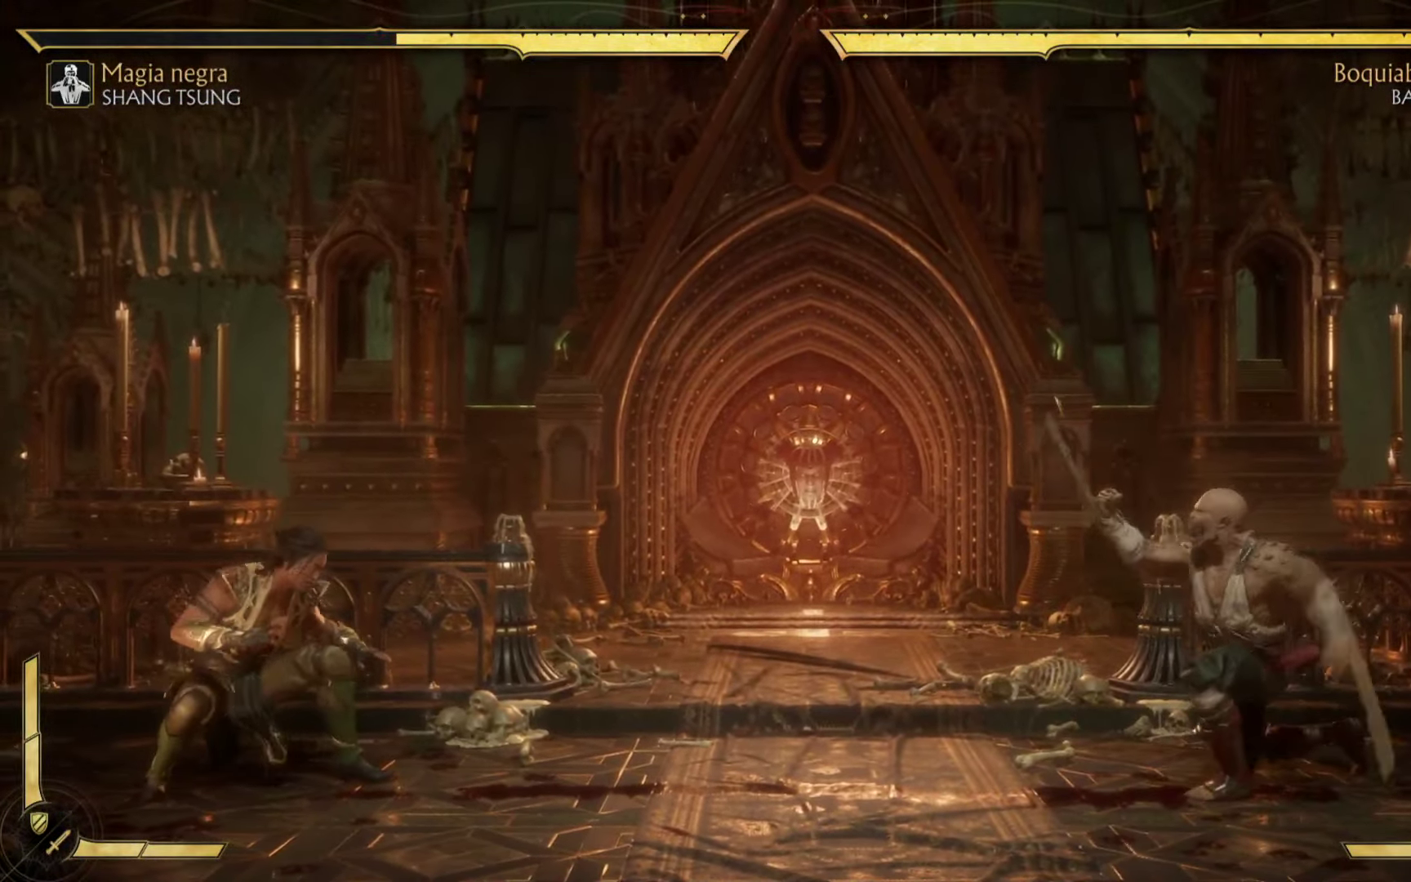
{"dt_ms": 500, "buttons": ["X"], "left_stick": "right", "events": [[133, "X", "up"], [200, "X", "down"], [300, "X", "up"], [467, "X", "down"]]}
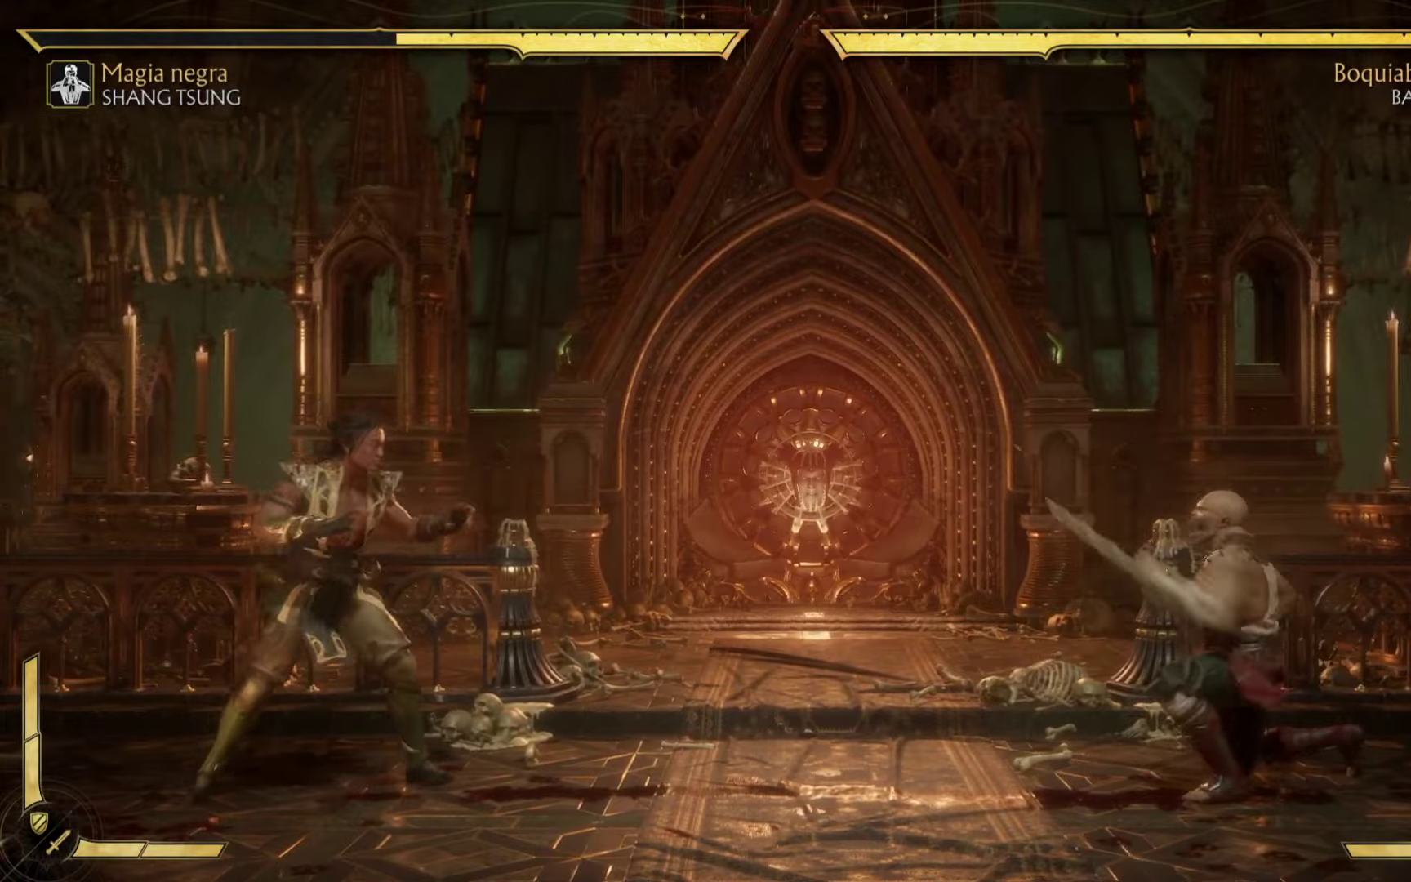
{"dt_ms": 500, "buttons": ["X"], "left_stick": "down", "events": [[34, "left_stick", "up-left"], [150, "left_stick", "center"], [200, "left_stick", "right"], [234, "X", "up"], [284, "X", "down"], [400, "left_stick", "down"]]}
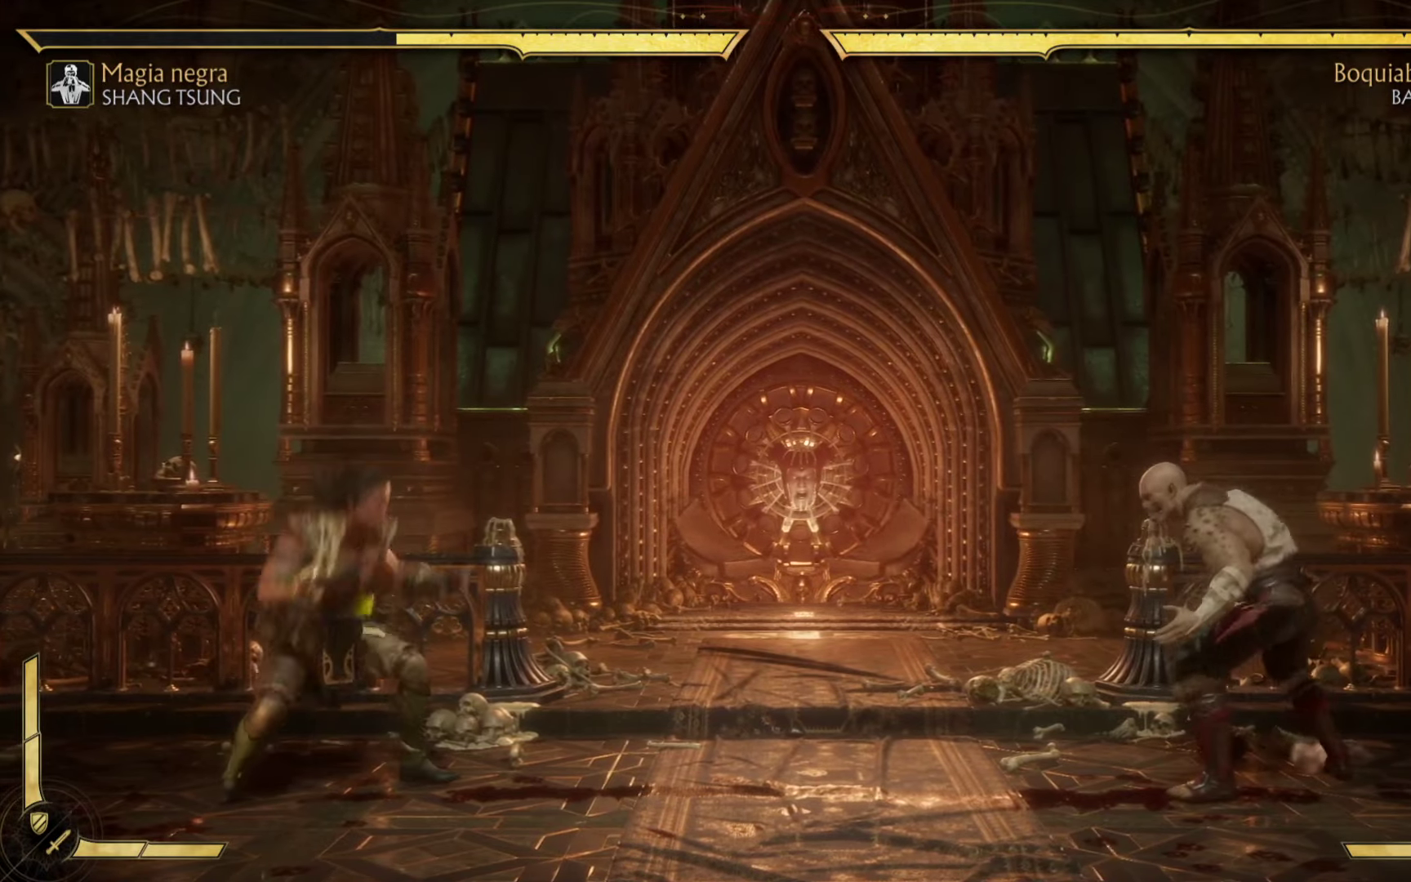
{"dt_ms": 500, "buttons": ["Y"], "left_stick": "right", "events": [[67, "X", "up"], [67, "left_stick", "left"], [150, "left_stick", "up-right"], [317, "Y", "down"], [334, "left_stick", "right"]]}
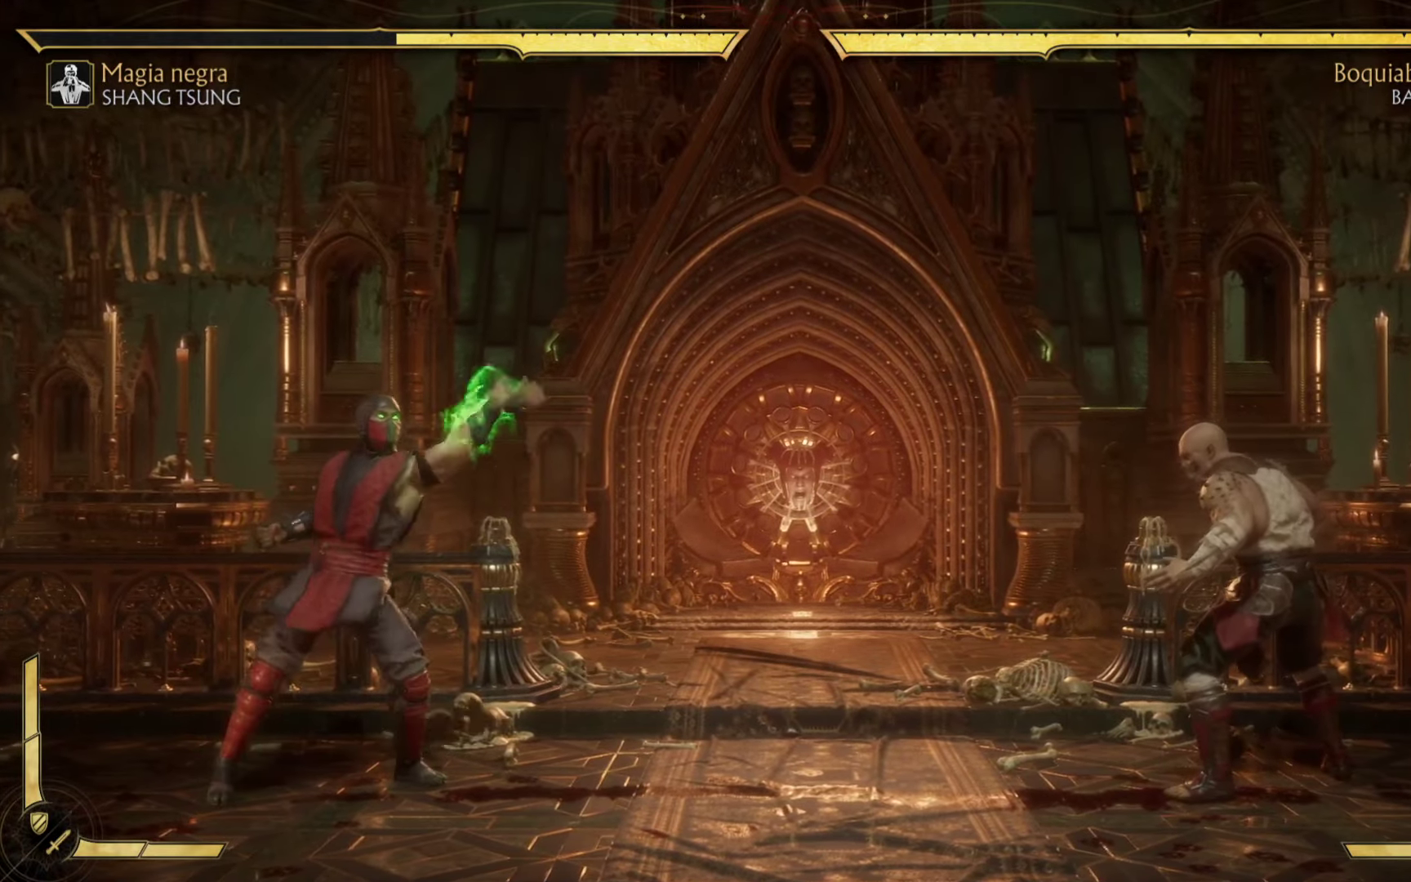
{"dt_ms": 500, "buttons": [], "left_stick": "right", "events": [[34, "Y", "up"], [200, "Y", "down"], [367, "Y", "up"]]}
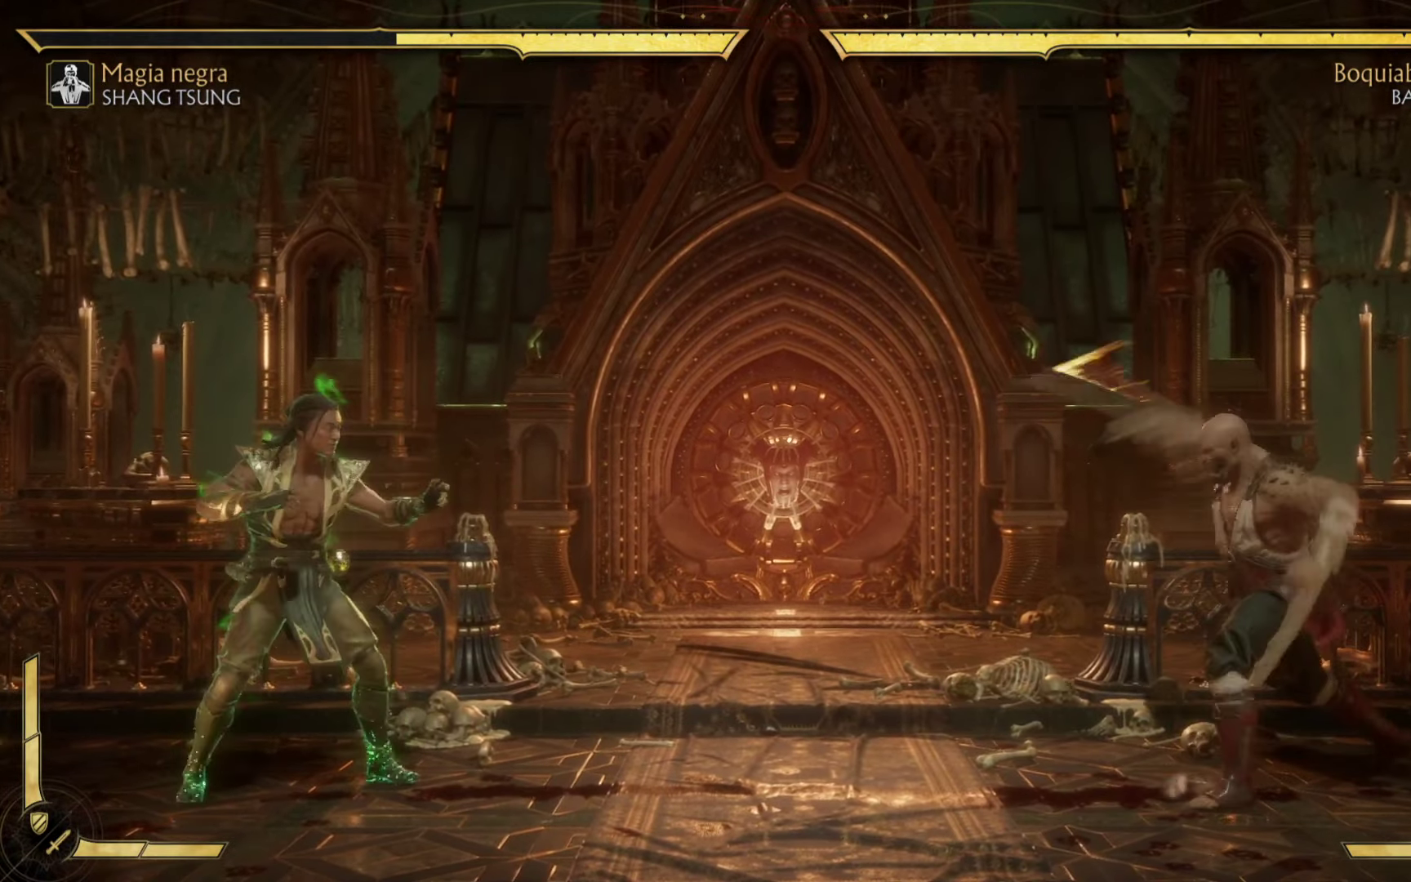
{"dt_ms": 500, "buttons": ["Y"], "left_stick": "right", "events": [[434, "Y", "down"]]}
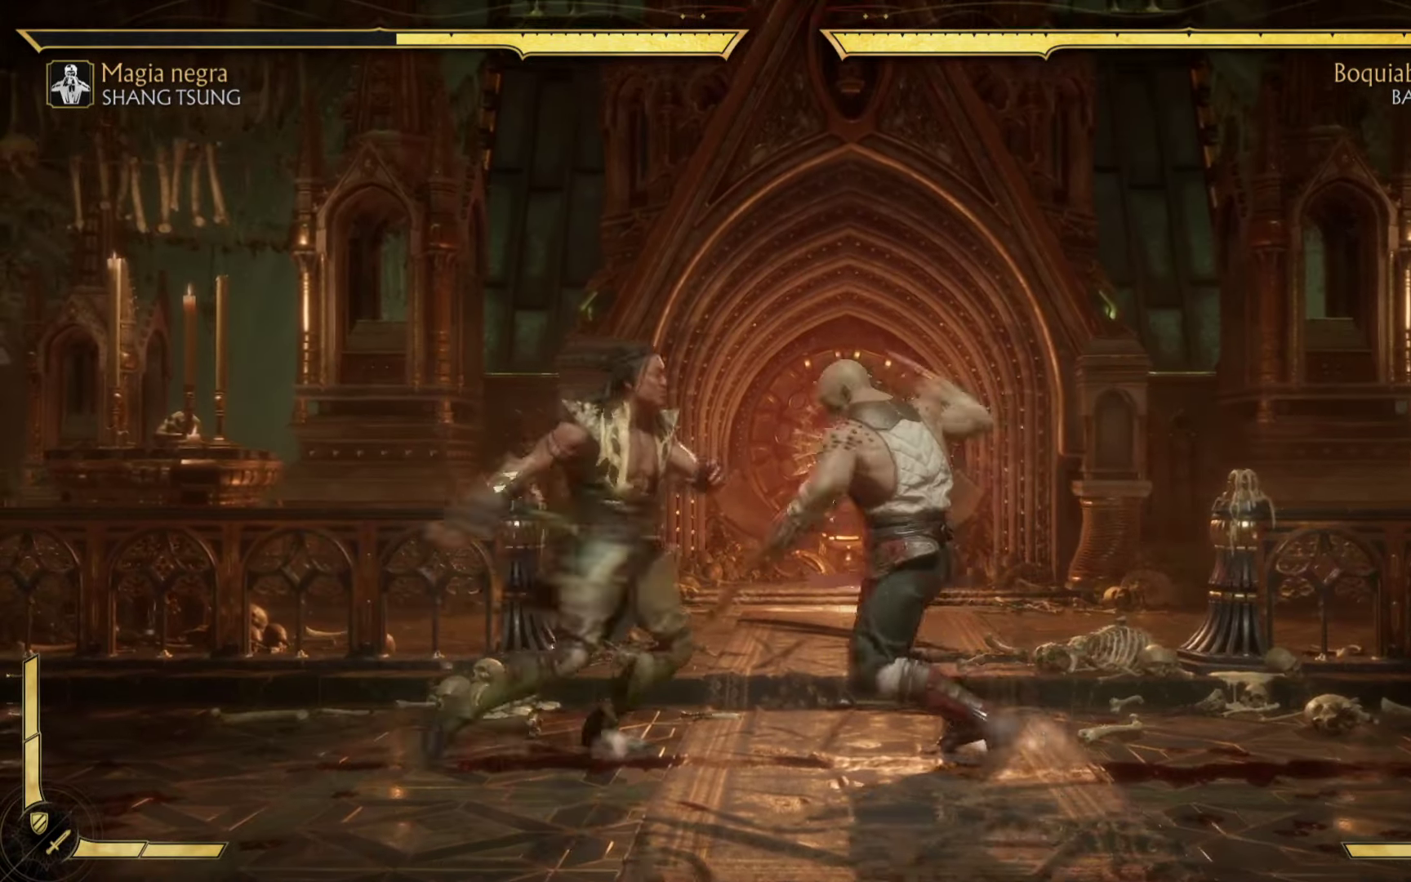
{"dt_ms": 500, "buttons": [], "left_stick": "right", "events": [[67, "Y", "up"], [150, "Y", "down"], [250, "Y", "up"], [334, "Y", "down"], [350, "B", "down"], [367, "B", "up"], [450, "Y", "up"]]}
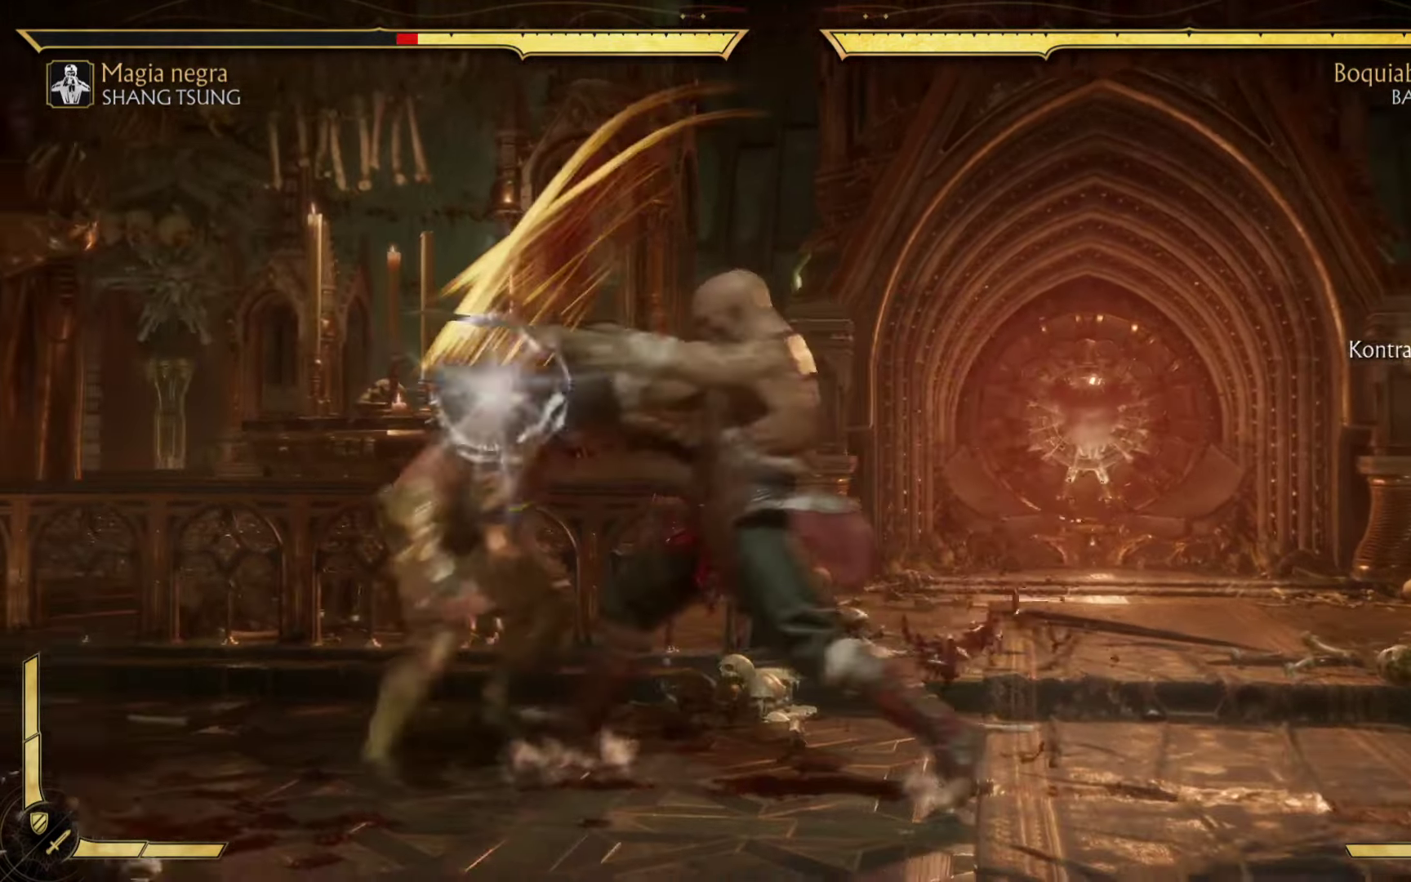
{"dt_ms": 500, "buttons": ["R2"], "left_stick": "down-right", "events": [[50, "Y", "down"], [150, "Y", "up"], [250, "R2", "down"], [267, "A", "down"], [300, "A", "up"], [367, "left_stick", "down-right"]]}
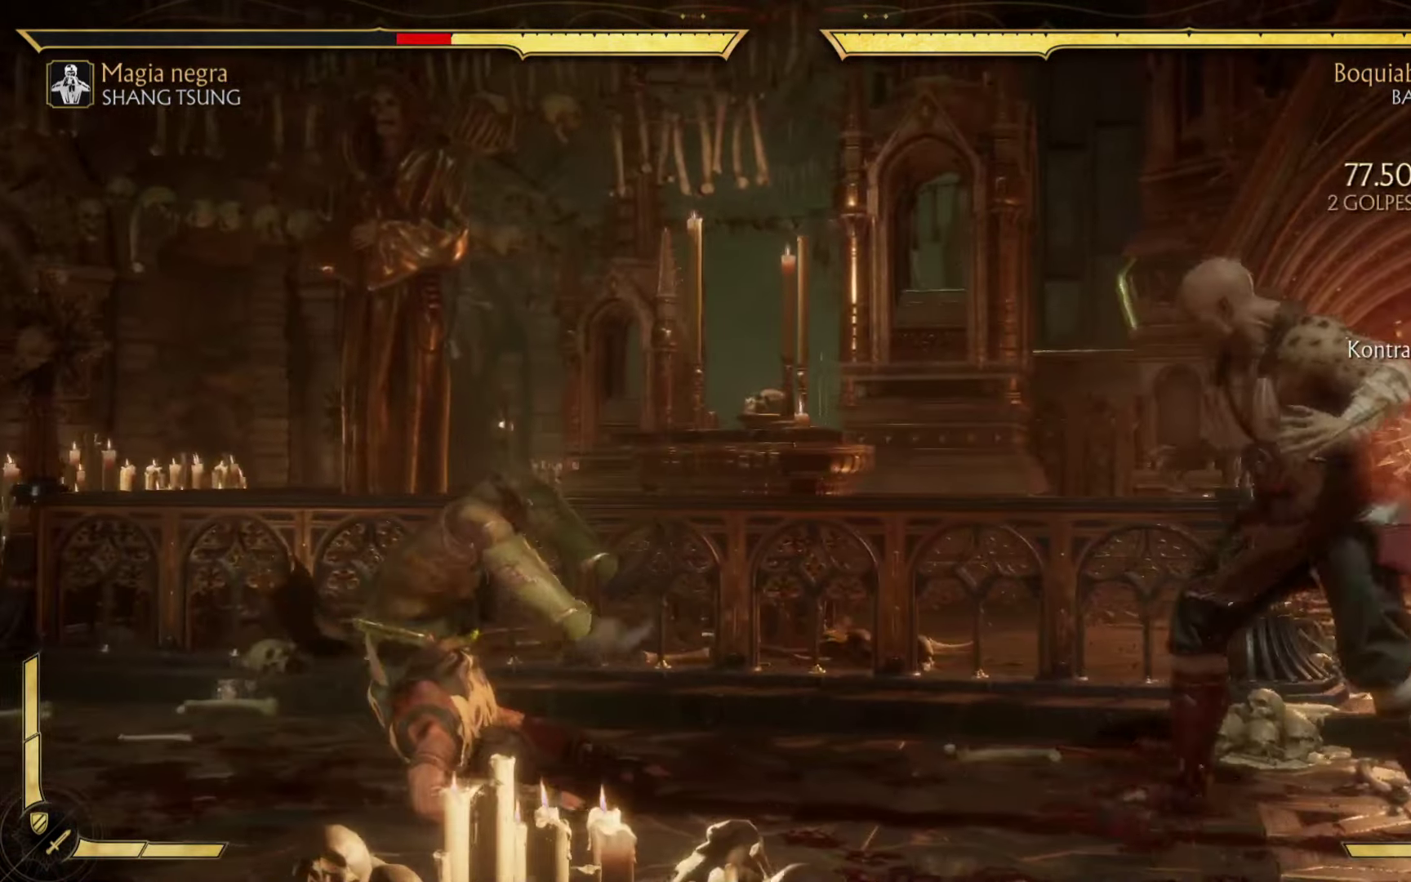
{"dt_ms": 500, "buttons": [], "left_stick": "center", "events": [[167, "left_stick", "center"], [334, "R2", "up"]]}
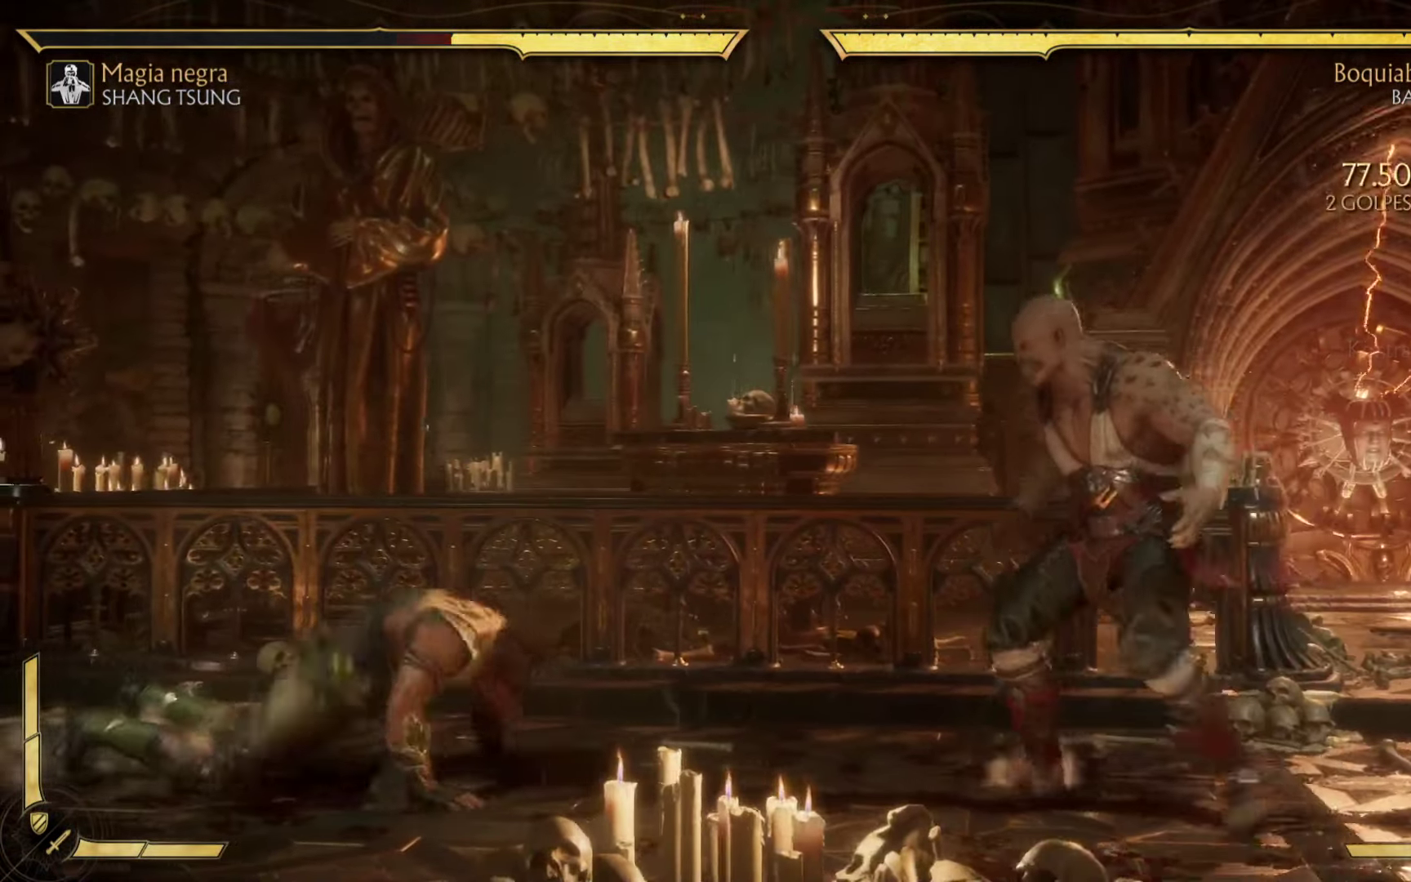
{"dt_ms": 1000, "buttons": [], "left_stick": "down-right"}
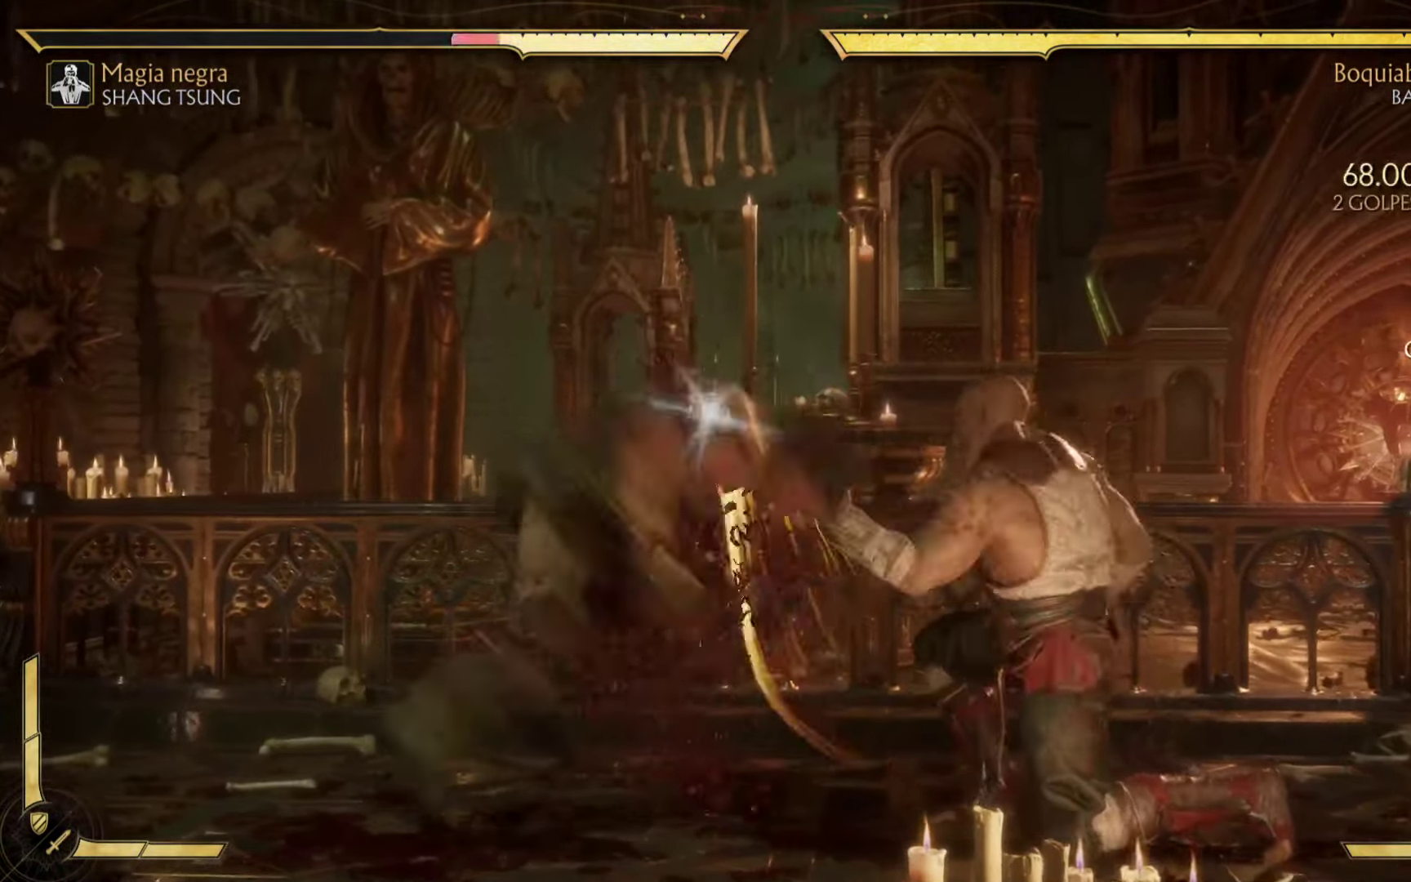
{"dt_ms": 500, "buttons": ["R2"], "left_stick": "up-right", "events": [[17, "R2", "down"], [34, "X", "down"], [34, "left_stick", "up-right"], [67, "left_stick", "left"], [200, "left_stick", "up-right"], [217, "X", "up"], [250, "R2", "up"], [317, "B", "down"], [334, "R2", "down"], [334, "Y", "down"], [334, "left_stick", "left"], [466, "Y", "up"], [500, "B", "up"], [500, "left_stick", "up-right"]]}
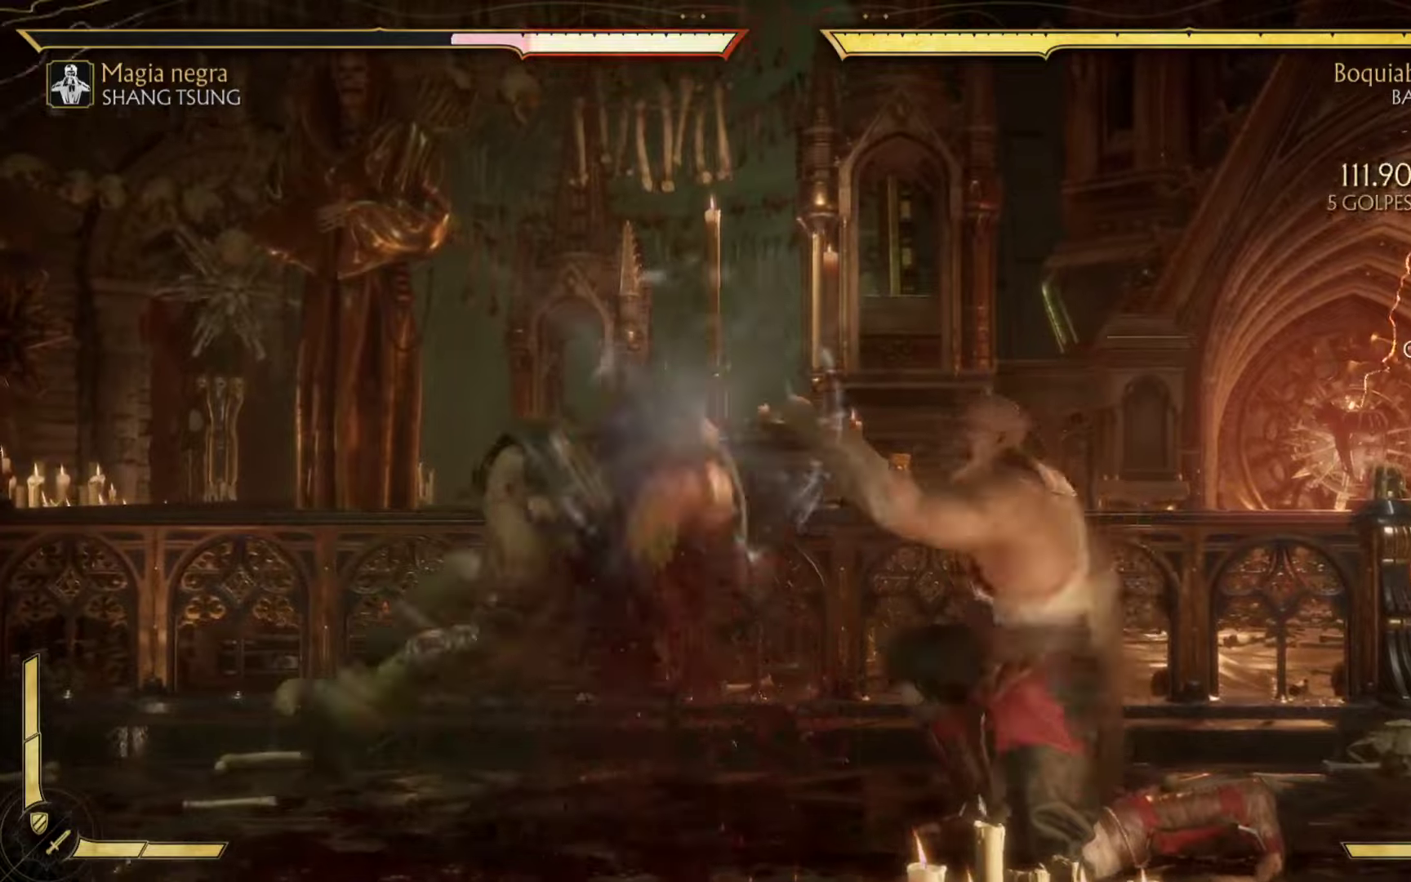
{"dt_ms": 500, "buttons": ["X", "R2"], "left_stick": "center", "events": [[50, "left_stick", "right"], [66, "X", "down"], [116, "left_stick", "down"], [266, "left_stick", "center"]]}
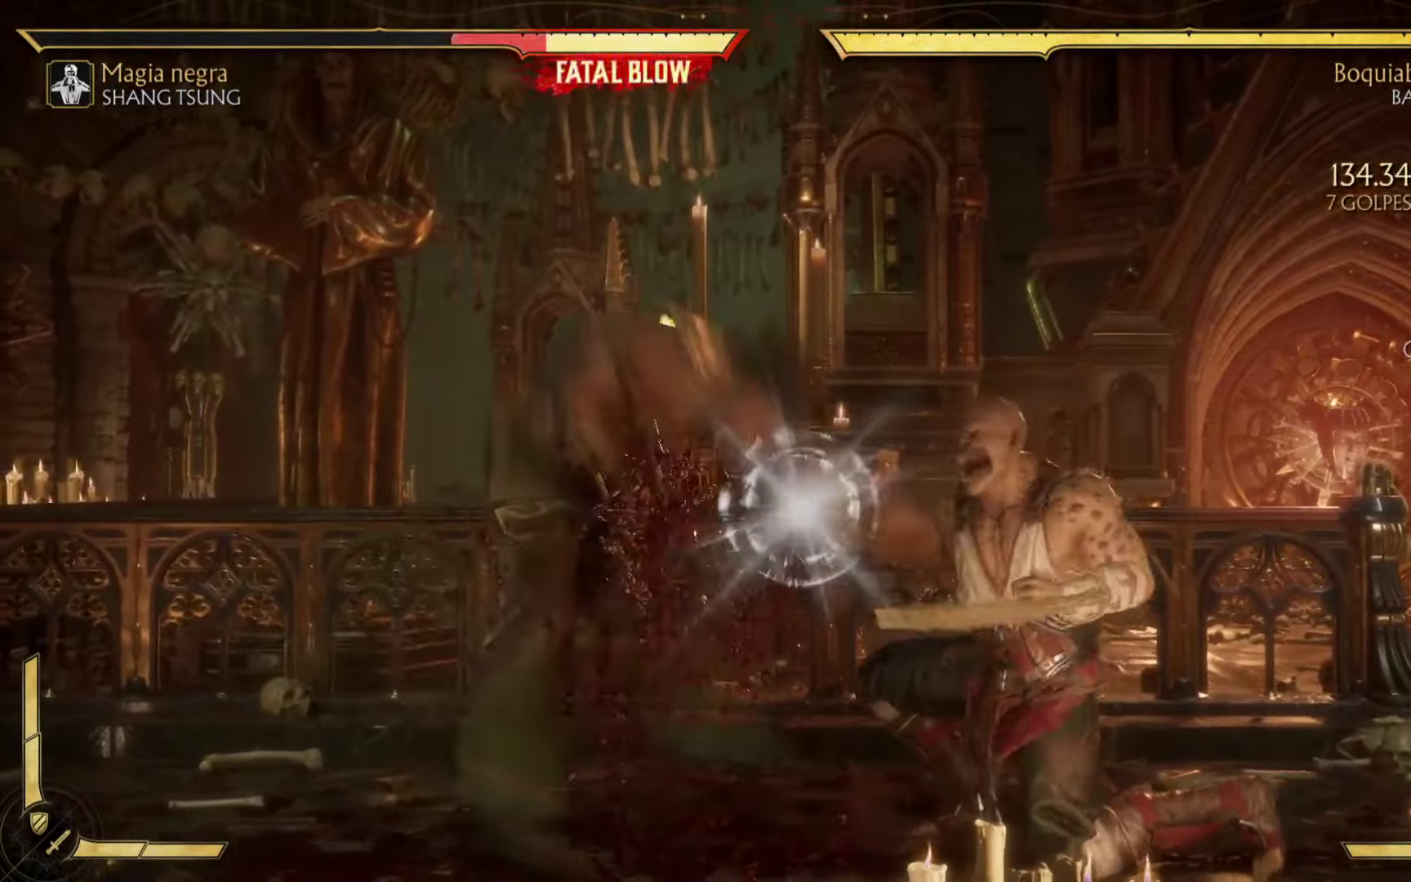
{"dt_ms": 500, "buttons": ["X", "R2"], "left_stick": "center", "events": []}
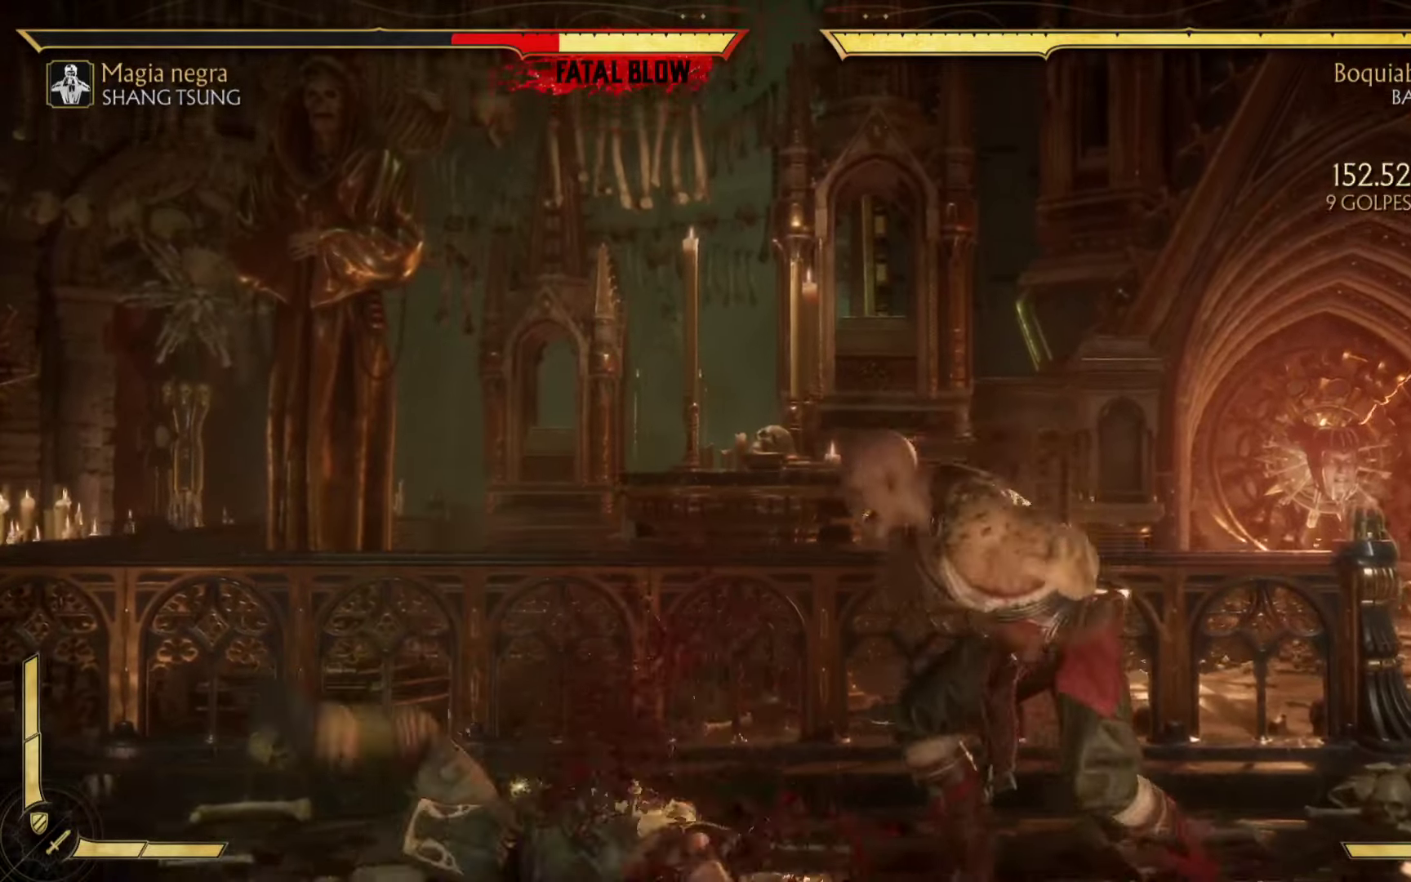
{"dt_ms": 500, "buttons": [], "left_stick": "center", "events": [[183, "X", "up"], [266, "R2", "up"]]}
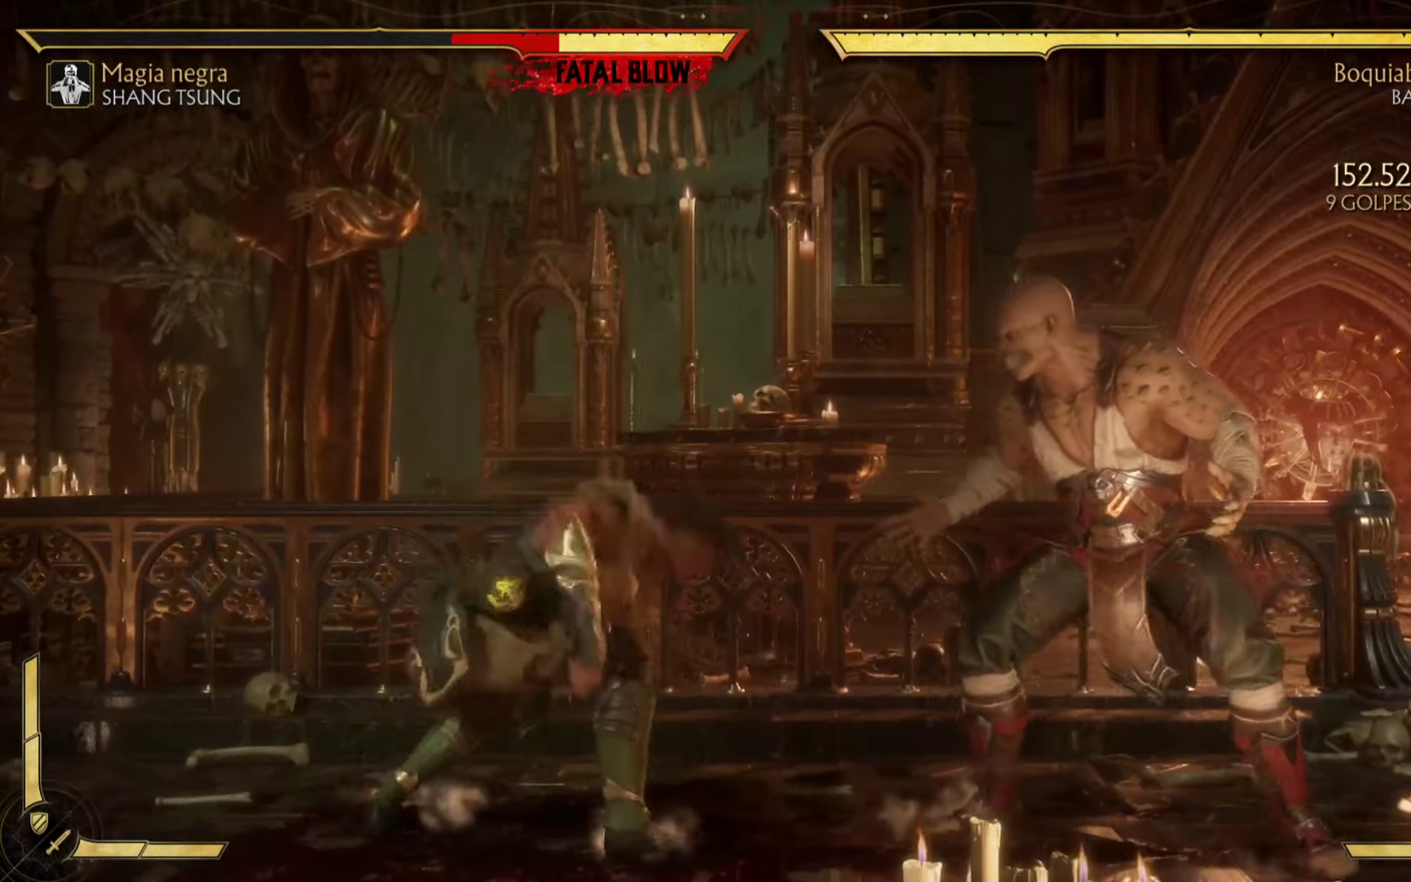
{"dt_ms": 1000, "buttons": [], "left_stick": "center"}
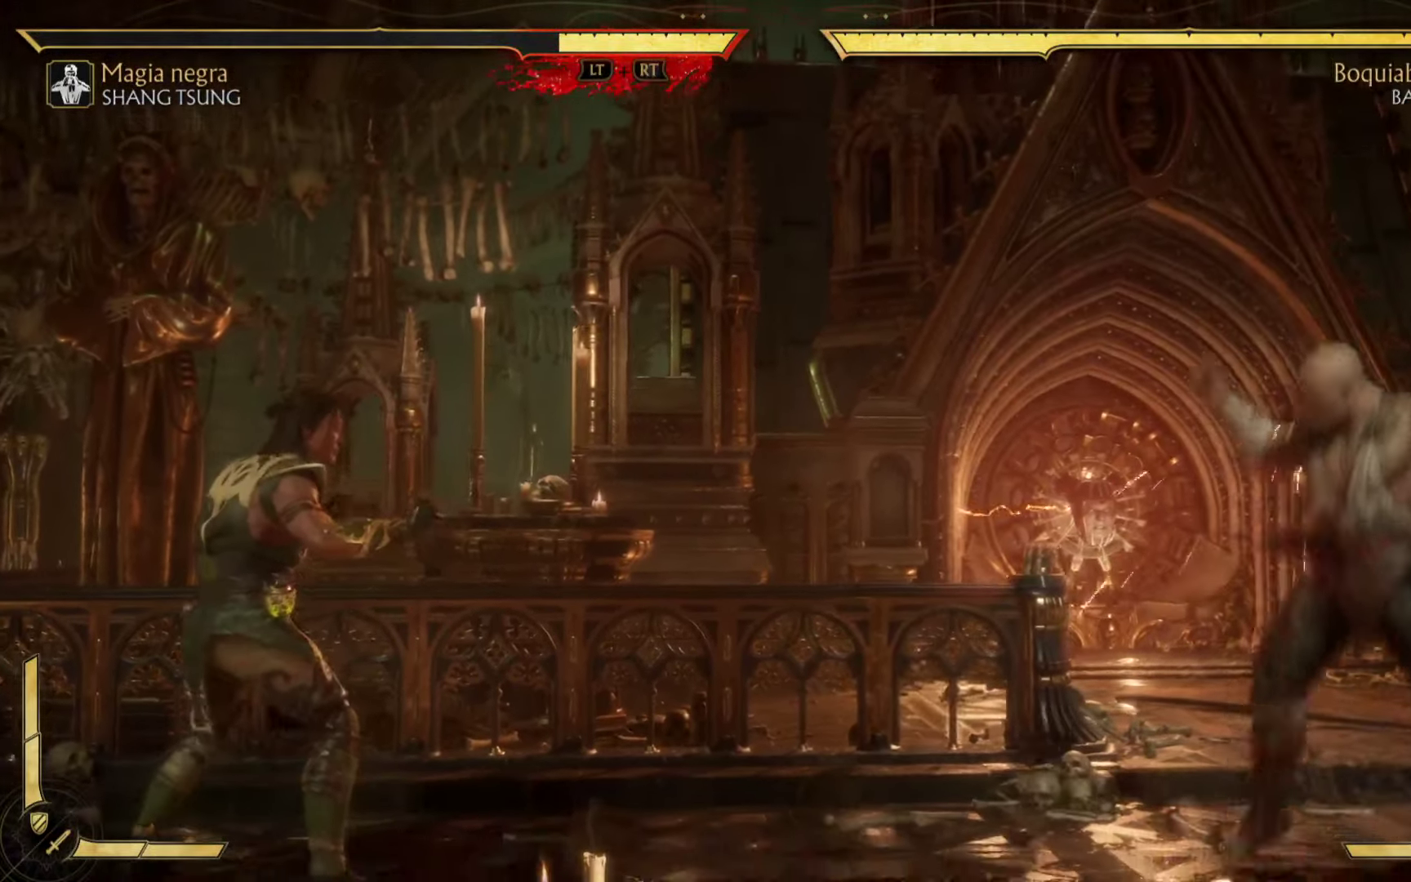
{"dt_ms": 500, "buttons": [], "left_stick": "right", "events": [[50, "left_stick", "down-right"], [166, "left_stick", "right"]]}
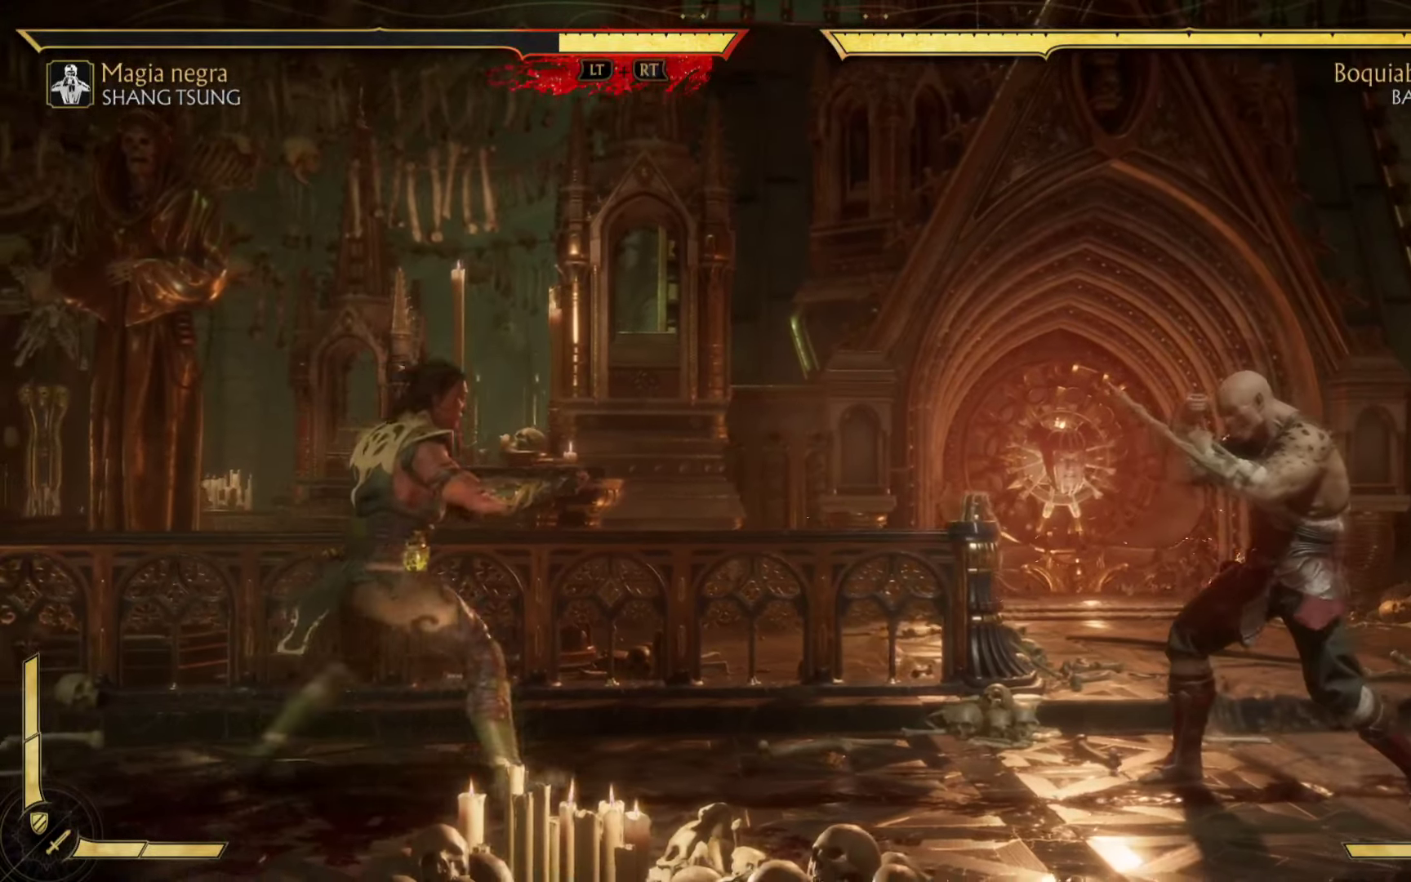
{"dt_ms": 500, "buttons": [], "left_stick": "right", "events": []}
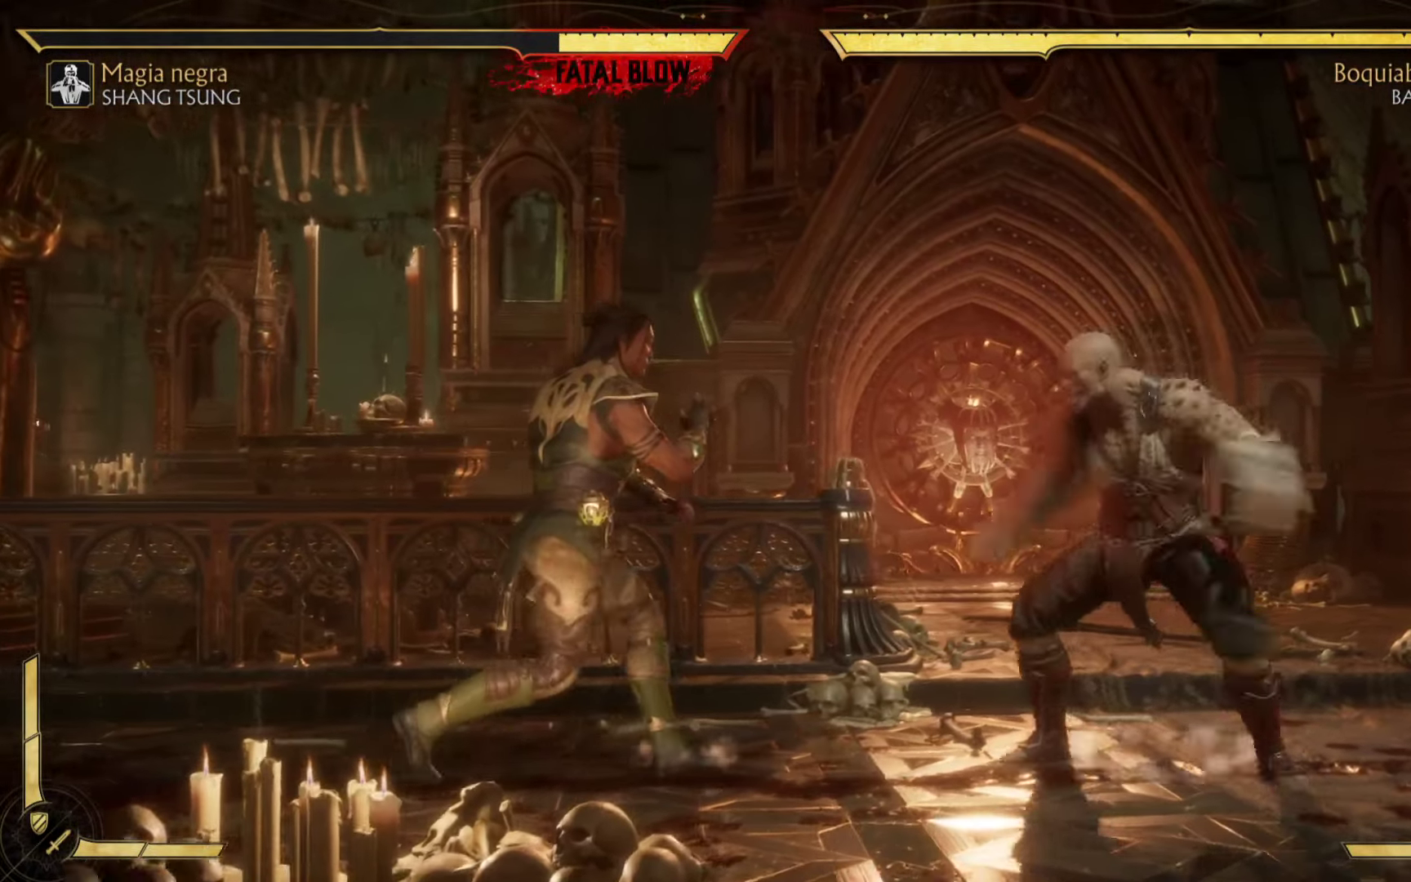
{"dt_ms": 500, "buttons": [], "left_stick": "right", "events": []}
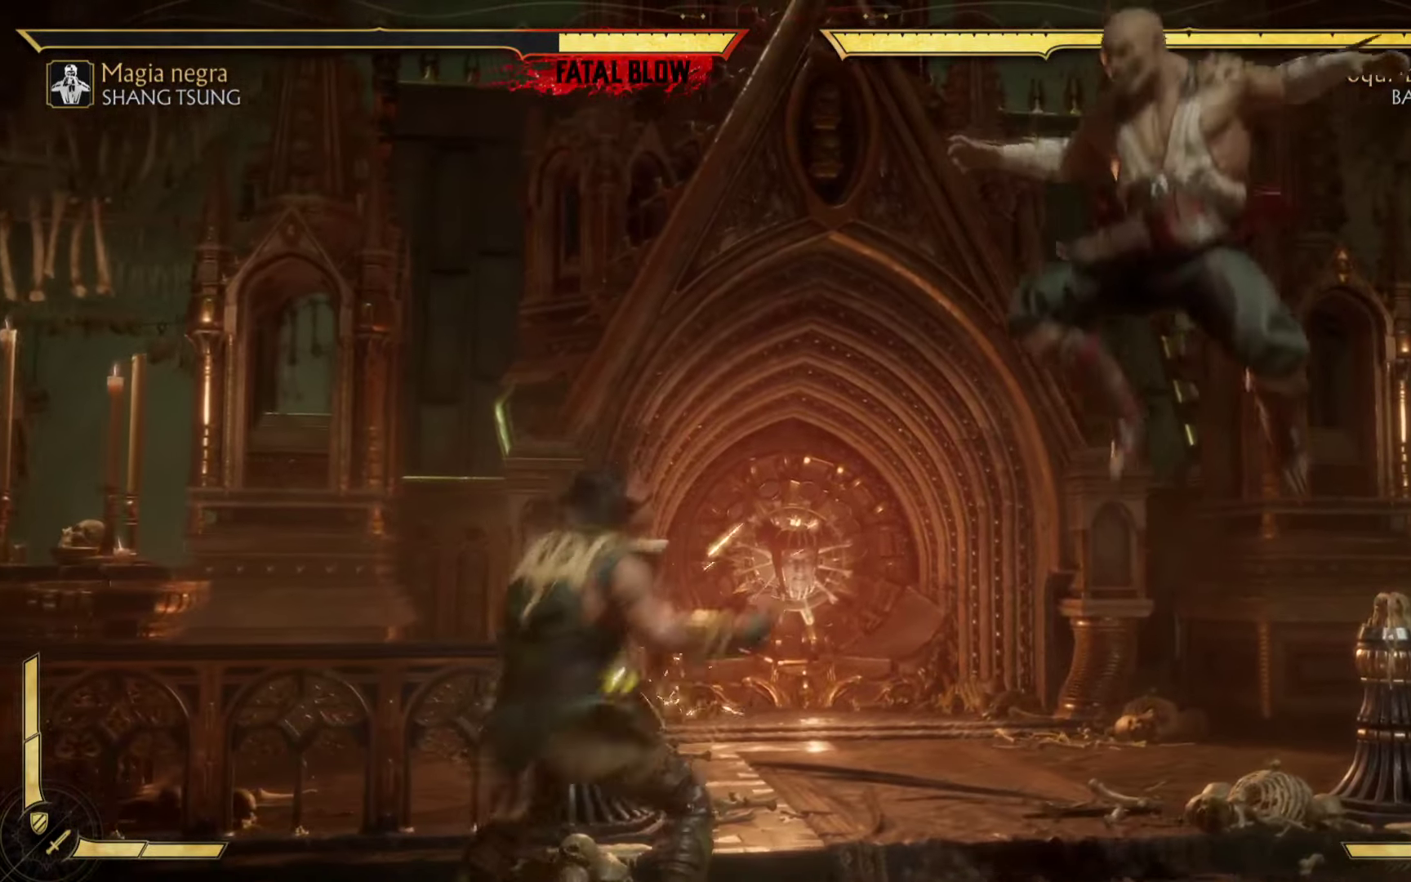
{"dt_ms": 500, "buttons": [], "left_stick": "right", "events": []}
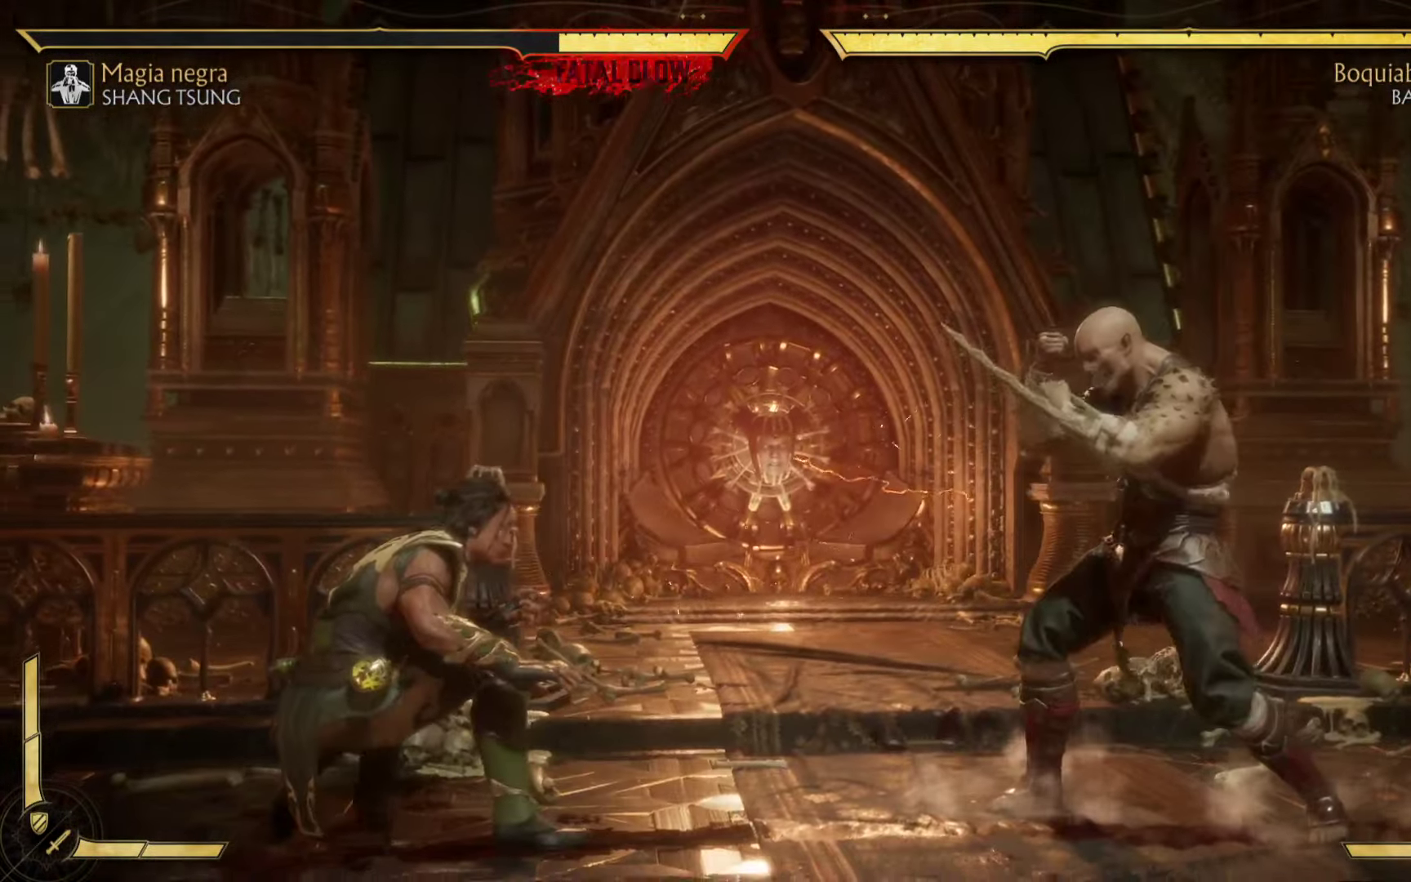
{"dt_ms": 500, "buttons": ["L2", "R2"], "left_stick": "right", "events": [[100, "L2", "down"], [100, "R2", "down"]]}
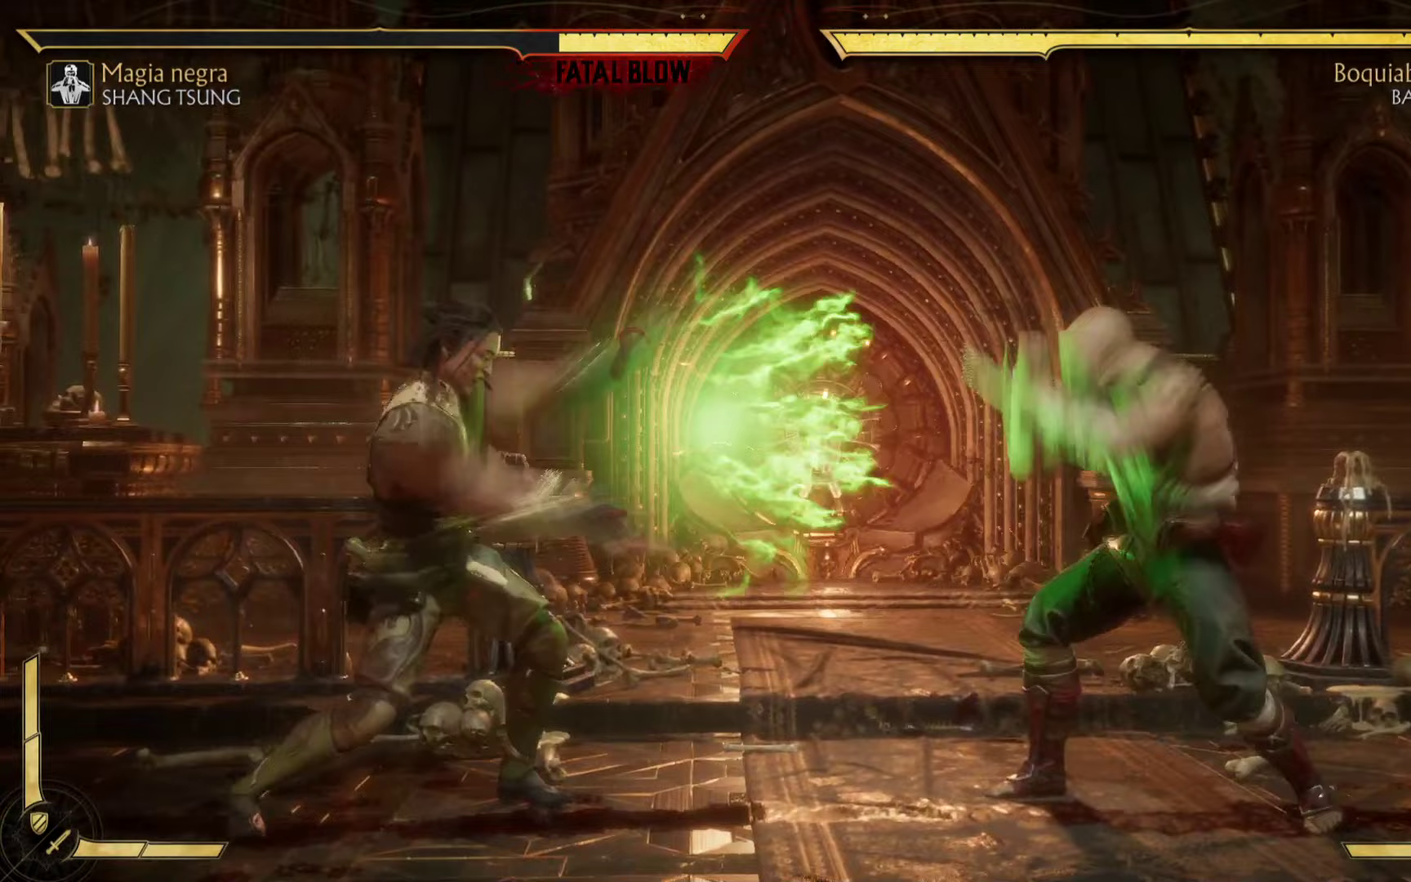
{"dt_ms": 500, "buttons": ["L2", "R2"], "left_stick": "center", "events": [[50, "left_stick", "center"]]}
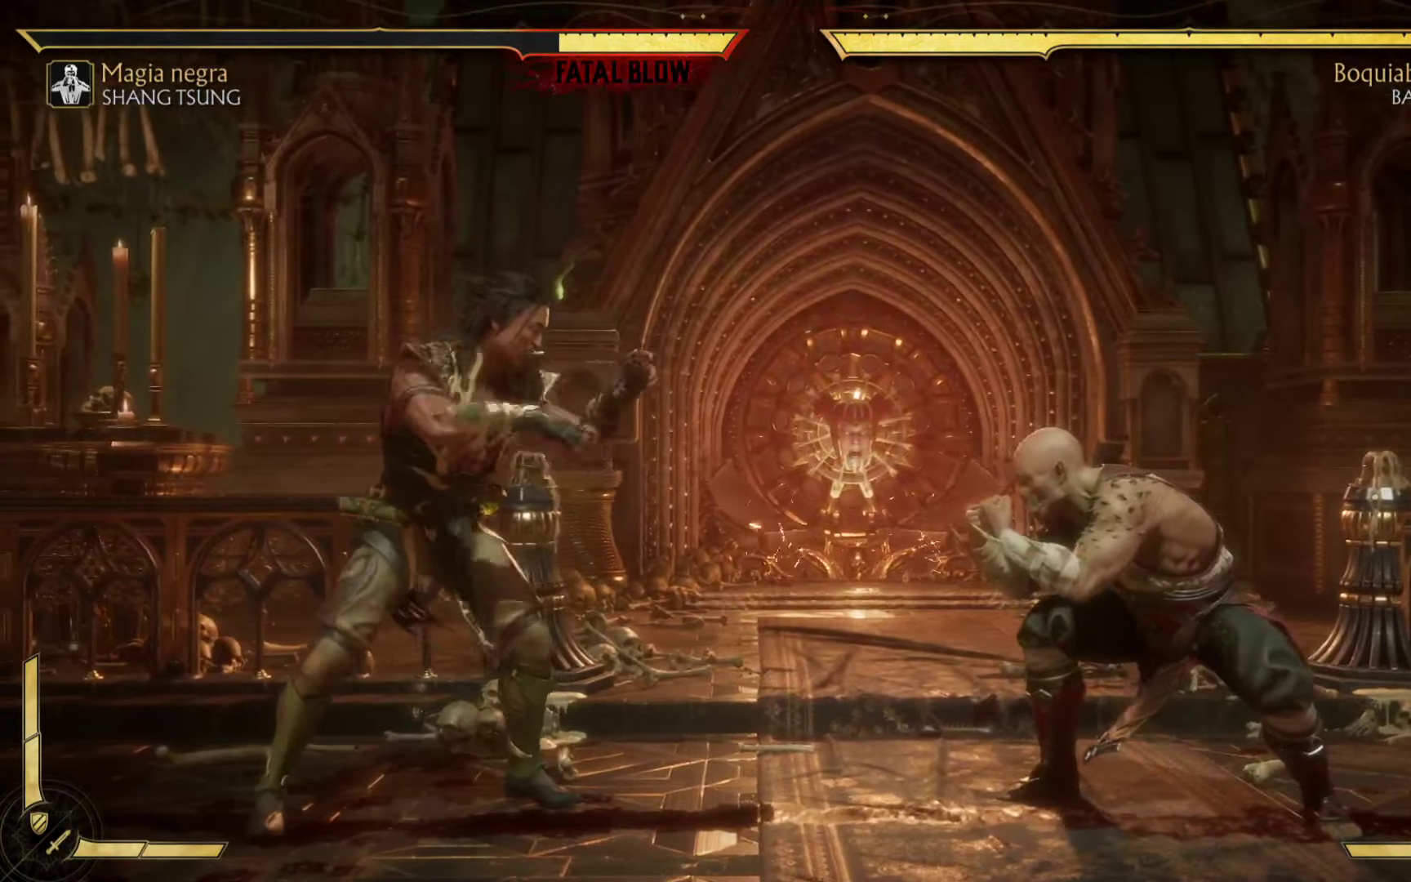
{"dt_ms": 500, "buttons": ["A", "B"], "left_stick": "down-right", "events": [[100, "R2", "up"], [133, "L2", "up"], [233, "R2", "down"], [283, "R2", "up"], [283, "left_stick", "down-right"], [367, "B", "down"], [383, "A", "down"]]}
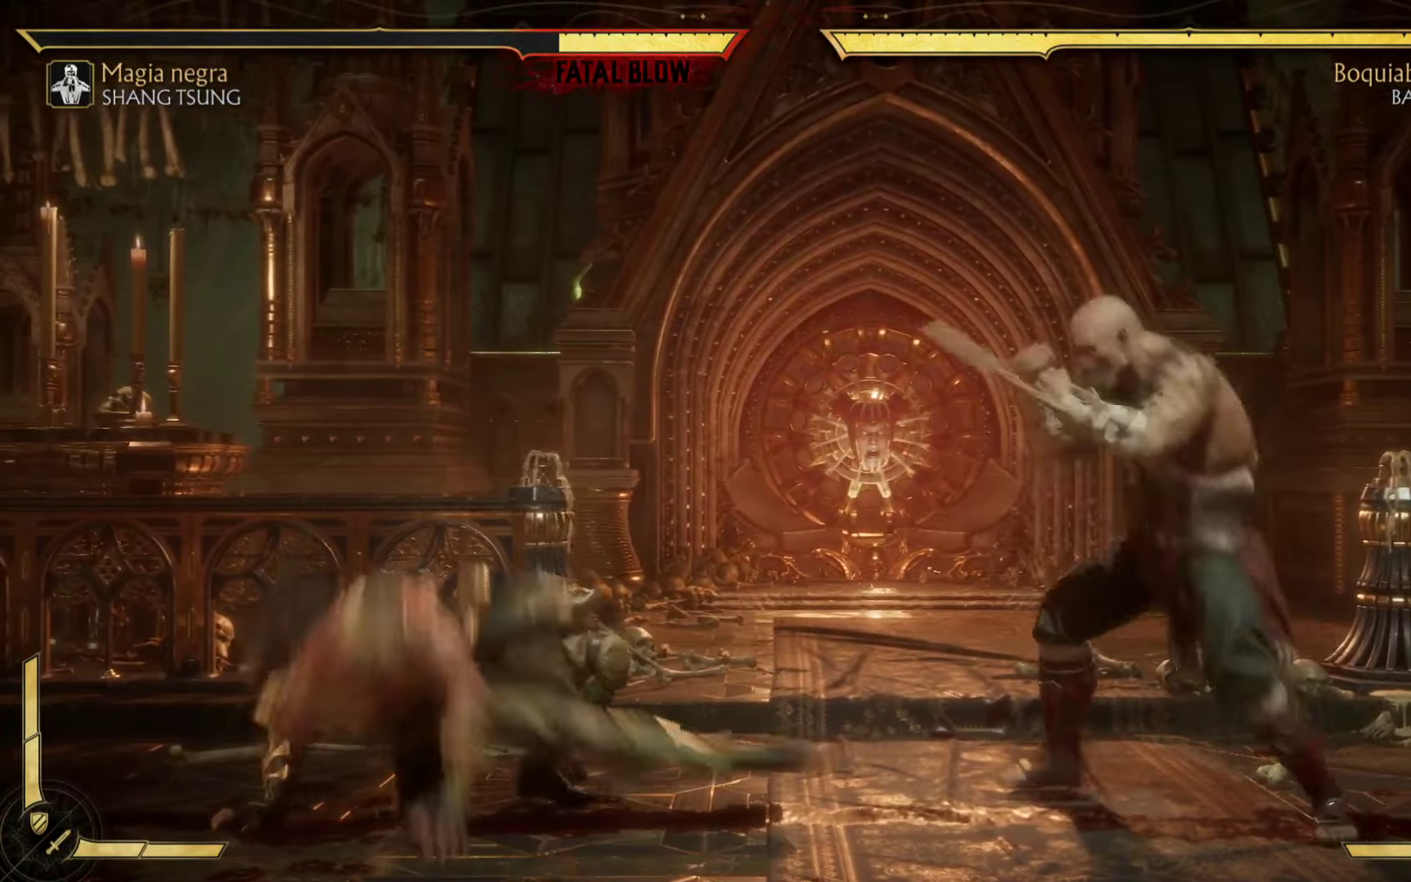
{"dt_ms": 1000, "buttons": ["A", "R2"], "left_stick": "center"}
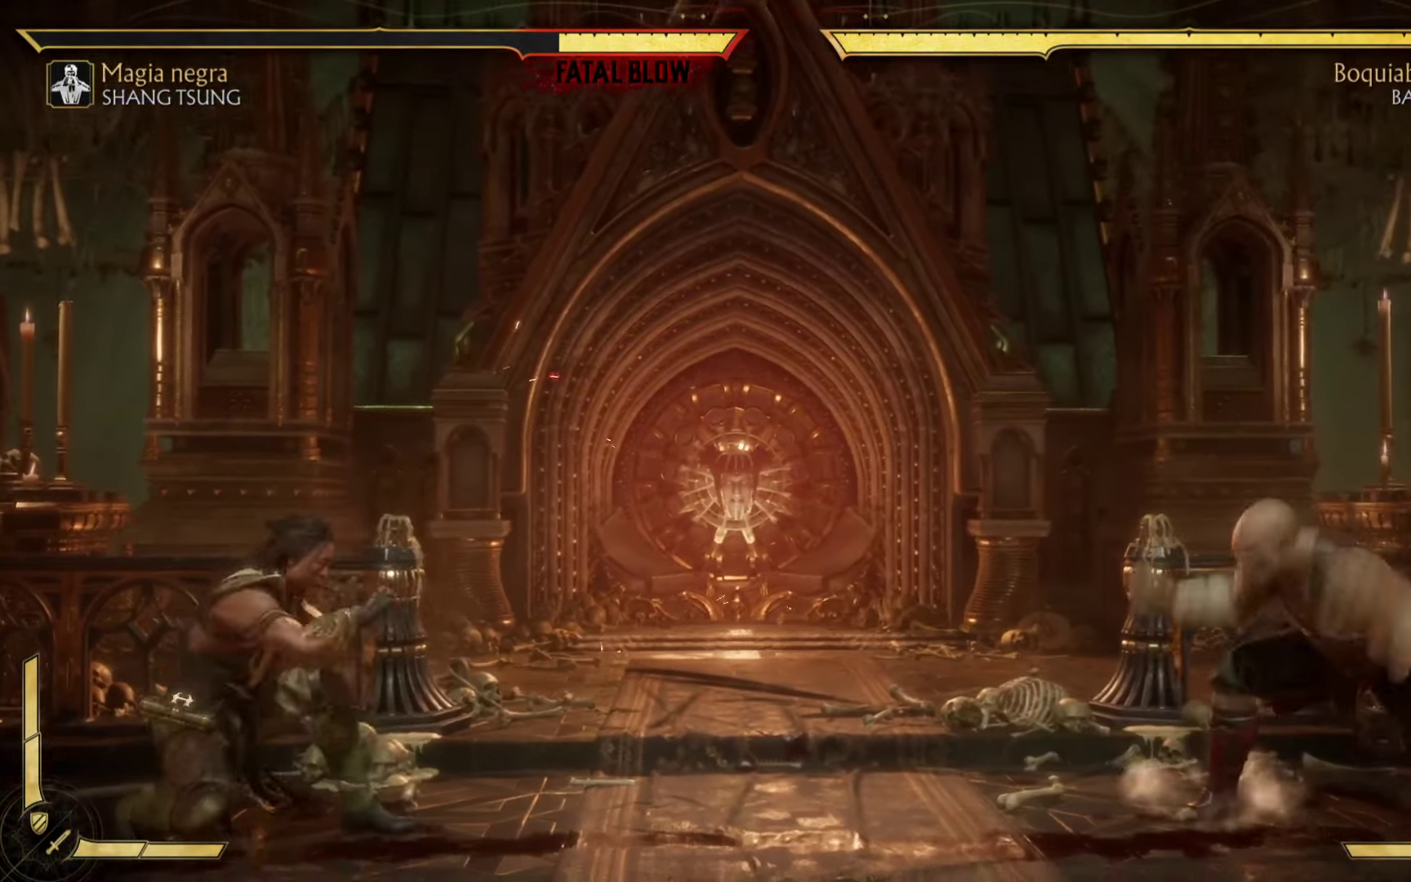
{"dt_ms": 500, "buttons": ["B", "R2"], "left_stick": "center", "events": [[217, "B", "down"], [267, "A", "up"]]}
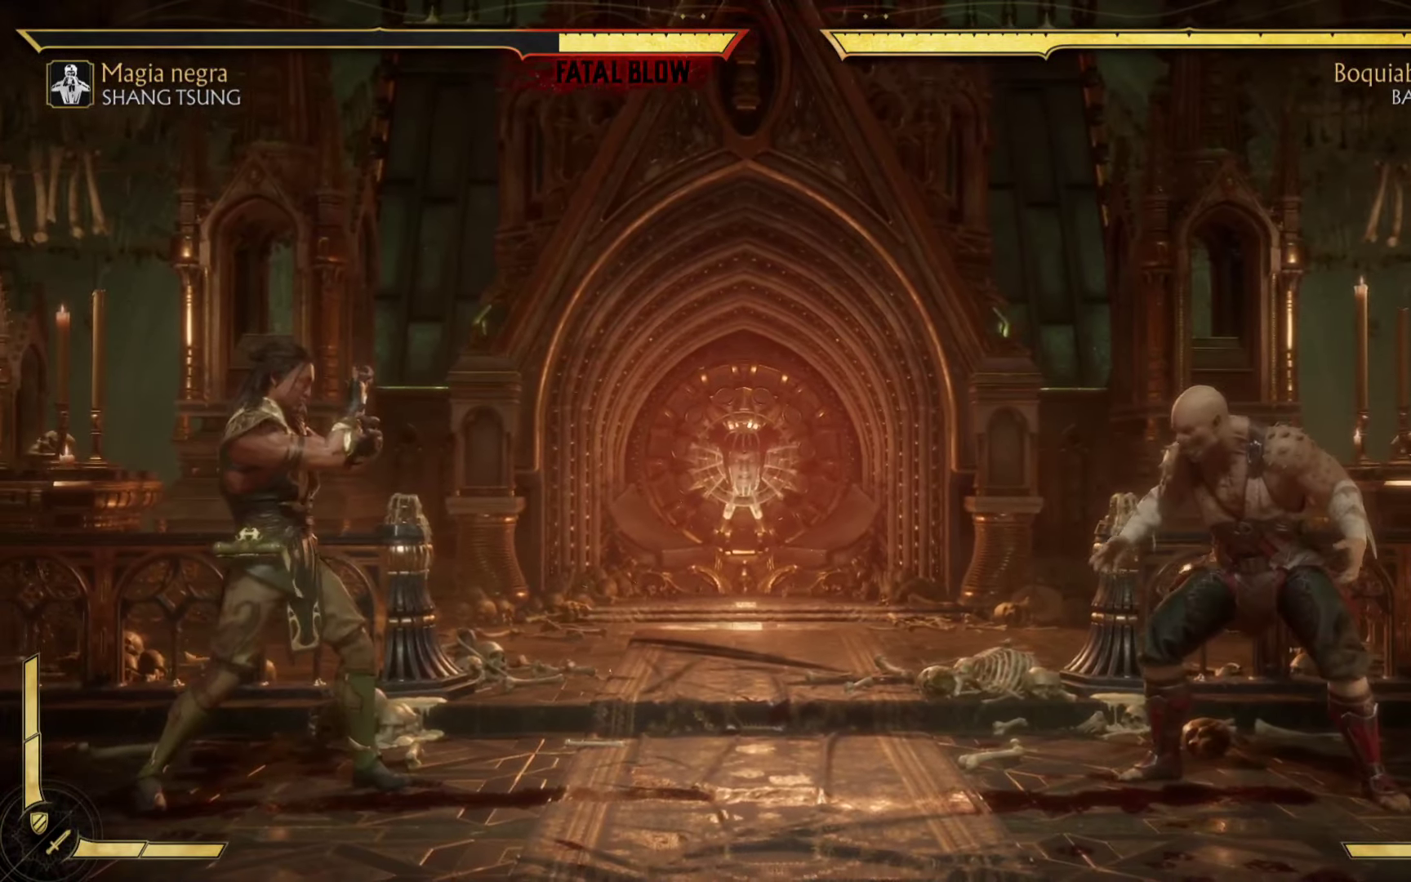
{"dt_ms": 500, "buttons": ["A"], "left_stick": "down", "events": [[400, "left_stick", "down-right"], [433, "A", "down"], [433, "R2", "up"], [467, "B", "up"], [483, "left_stick", "down"]]}